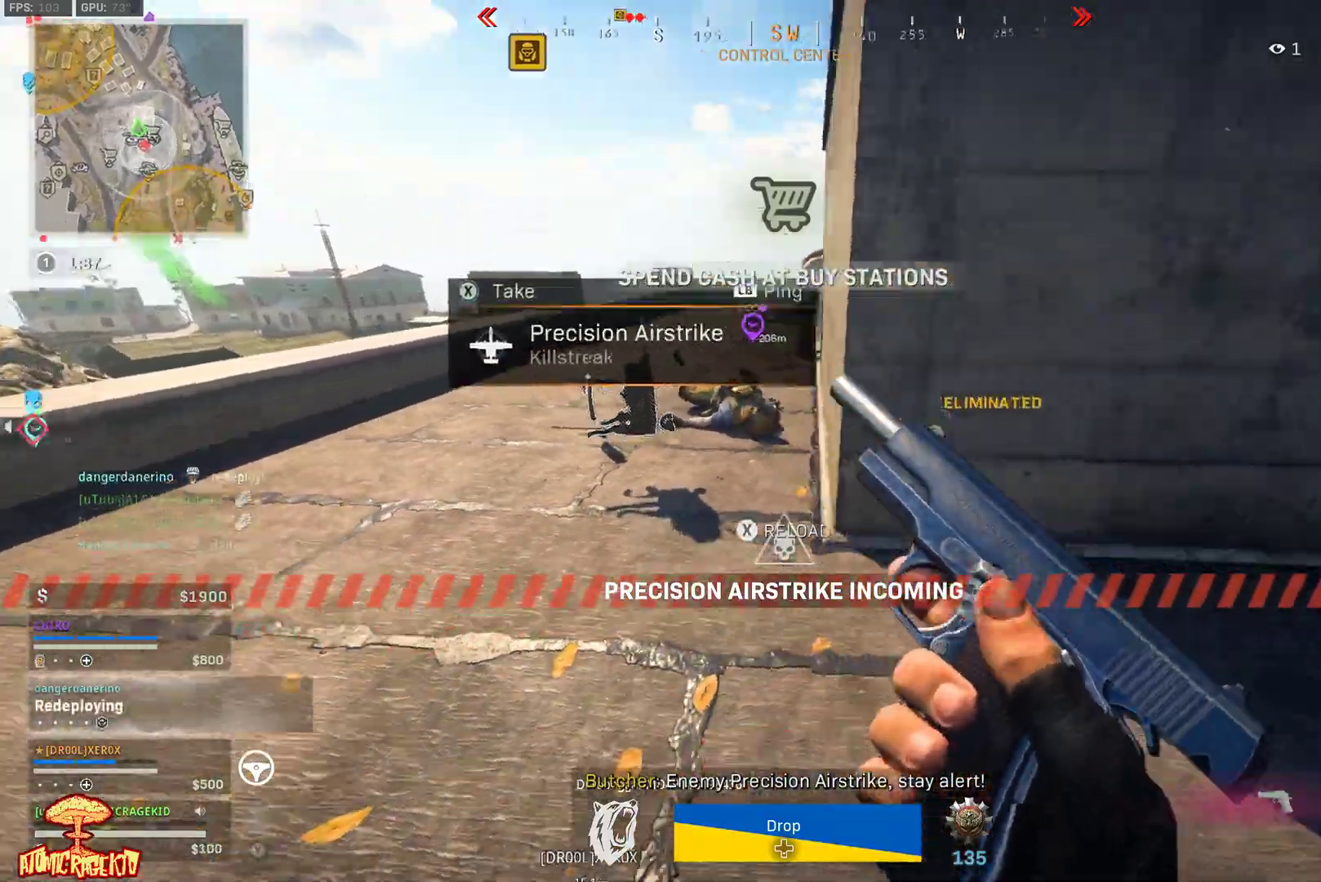
Gameplay with a controller (Xbox layout); each line is a JSON object with the inputs held at the frame after it. "events" lists button and stick changes between this image and that frame as [ms after this image, input, new state], when the widget could be followed in between.
{"buttons": ["L3"], "left_stick": "up", "right_stick": "center", "events": [[50, "right_stick", "right"], [83, "X", "up"], [83, "left_stick", "up-right"], [200, "left_stick", "up"], [200, "right_stick", "center"], [233, "L3", "down"], [333, "L3", "up"], [383, "L3", "down"]]}
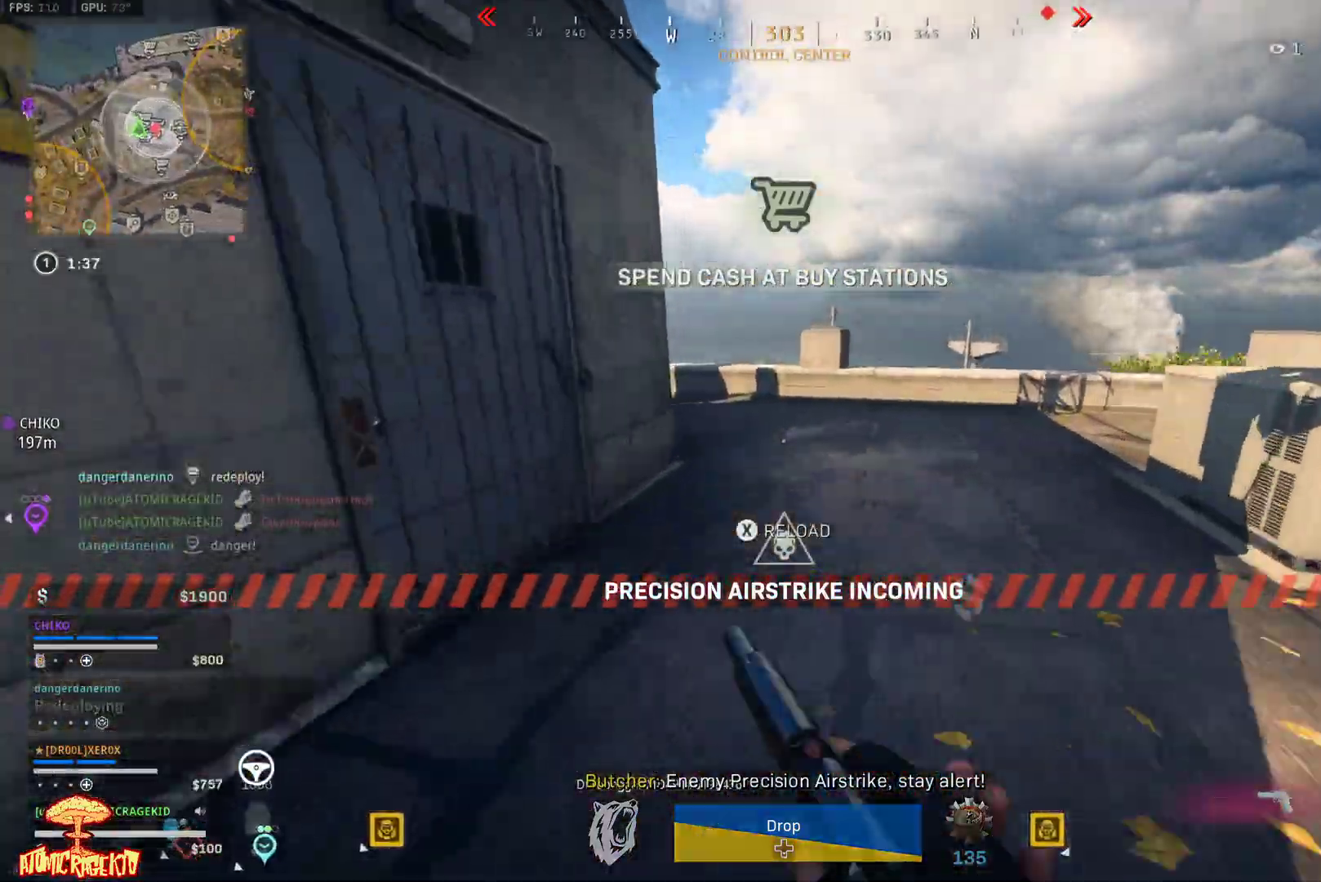
{"buttons": [], "left_stick": "up", "right_stick": "down-left", "events": [[17, "L3", "up"], [83, "L3", "down"], [217, "L3", "up"], [250, "right_stick", "down-left"], [317, "L3", "down"], [467, "L3", "up"]]}
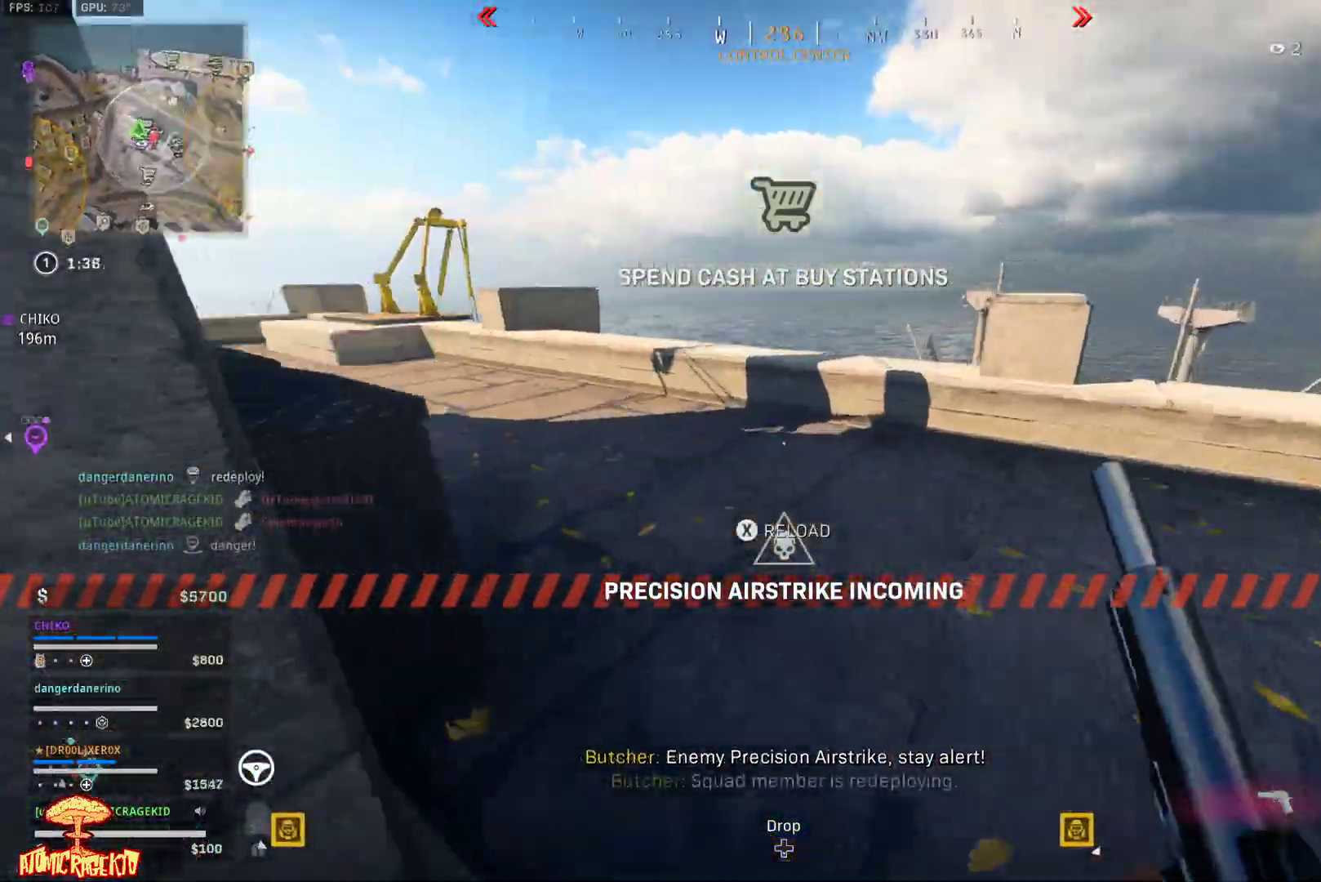
{"buttons": [], "left_stick": "up-right", "right_stick": "center", "events": [[433, "left_stick", "up-right"], [467, "A", "down"], [467, "right_stick", "center"], [483, "A", "up"]]}
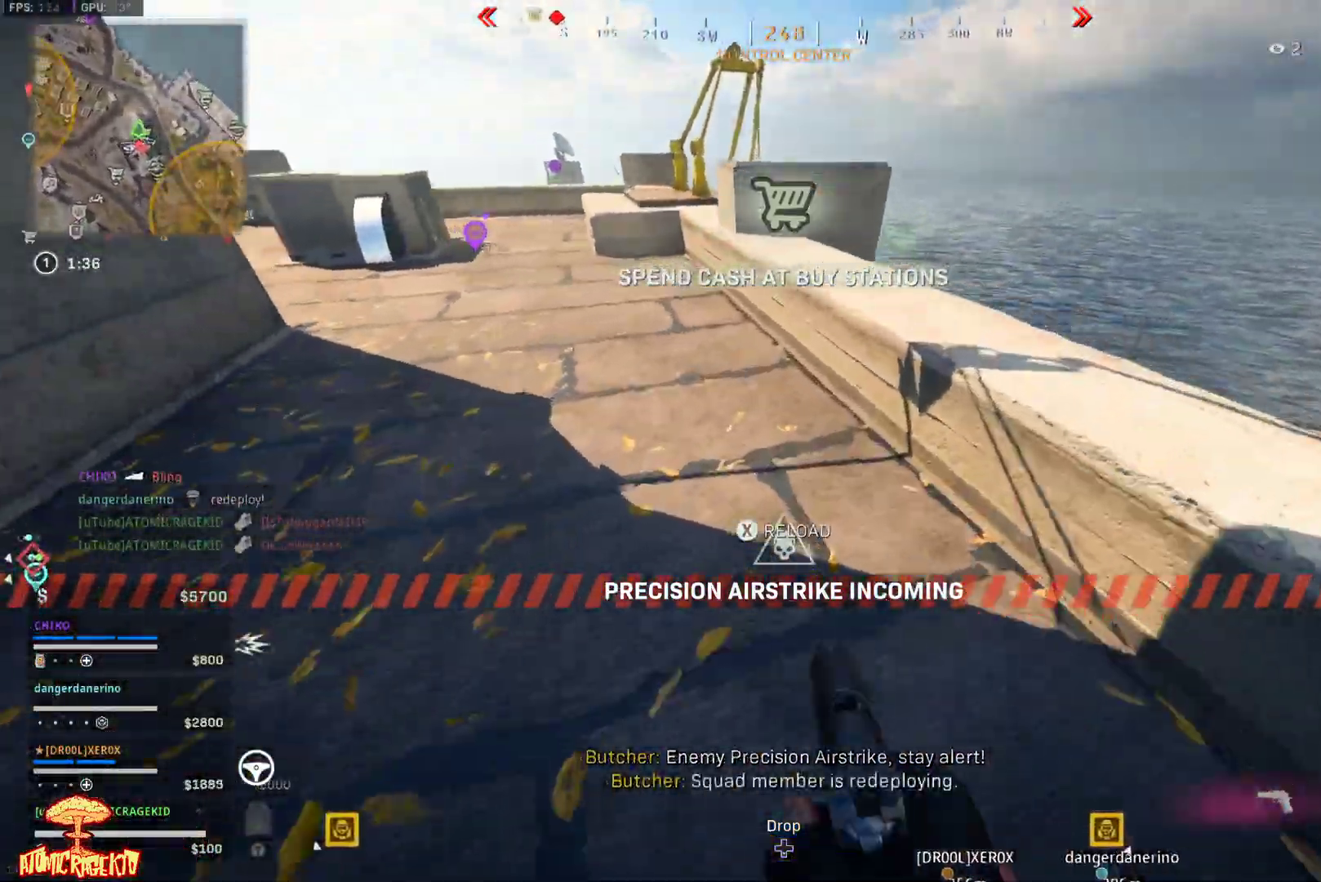
{"buttons": ["L3"], "left_stick": "up", "right_stick": "left", "events": [[50, "right_stick", "down-right"], [217, "left_stick", "up"], [250, "L3", "down"], [250, "right_stick", "center"], [317, "L3", "up"], [400, "L3", "down"], [450, "right_stick", "left"]]}
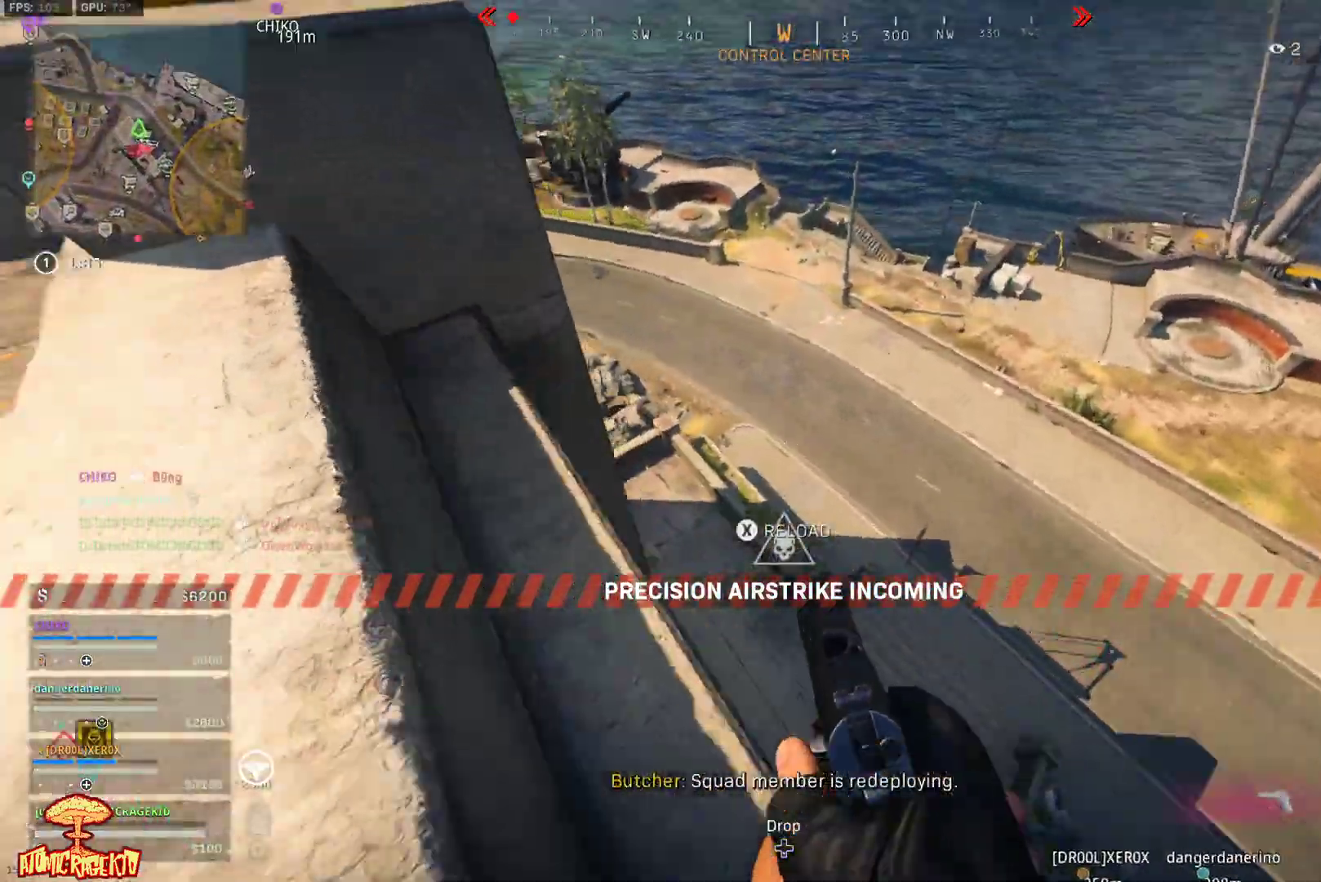
{"buttons": ["A"], "left_stick": "up", "right_stick": "up", "events": [[17, "A", "down"], [17, "L3", "up"], [17, "right_stick", "up-left"], [117, "A", "up"], [150, "right_stick", "center"], [250, "A", "down"], [350, "A", "up"], [400, "A", "down"], [450, "right_stick", "up"]]}
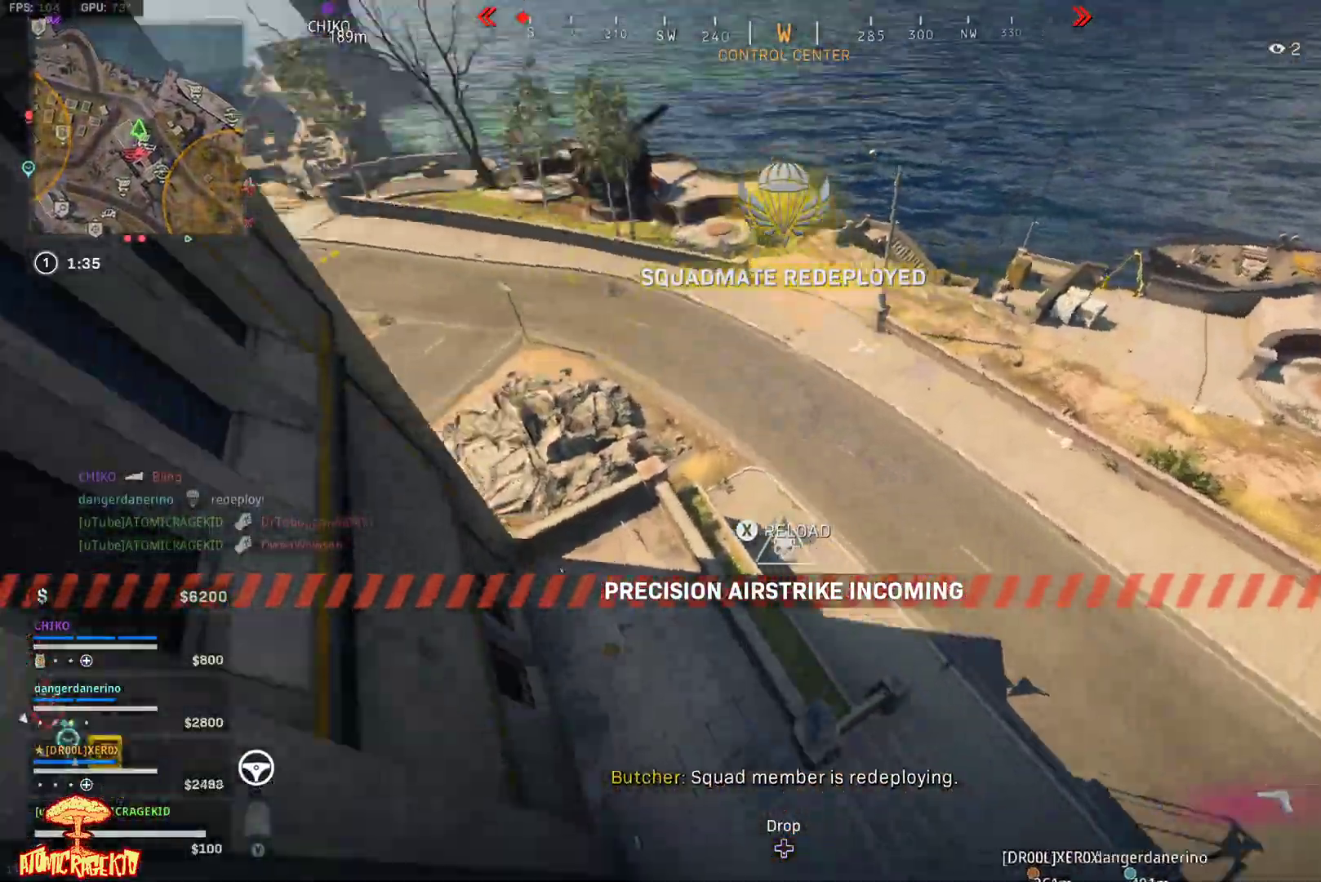
{"buttons": [], "left_stick": "up", "right_stick": "center", "events": [[17, "A", "up"], [233, "right_stick", "up-left"], [333, "right_stick", "center"]]}
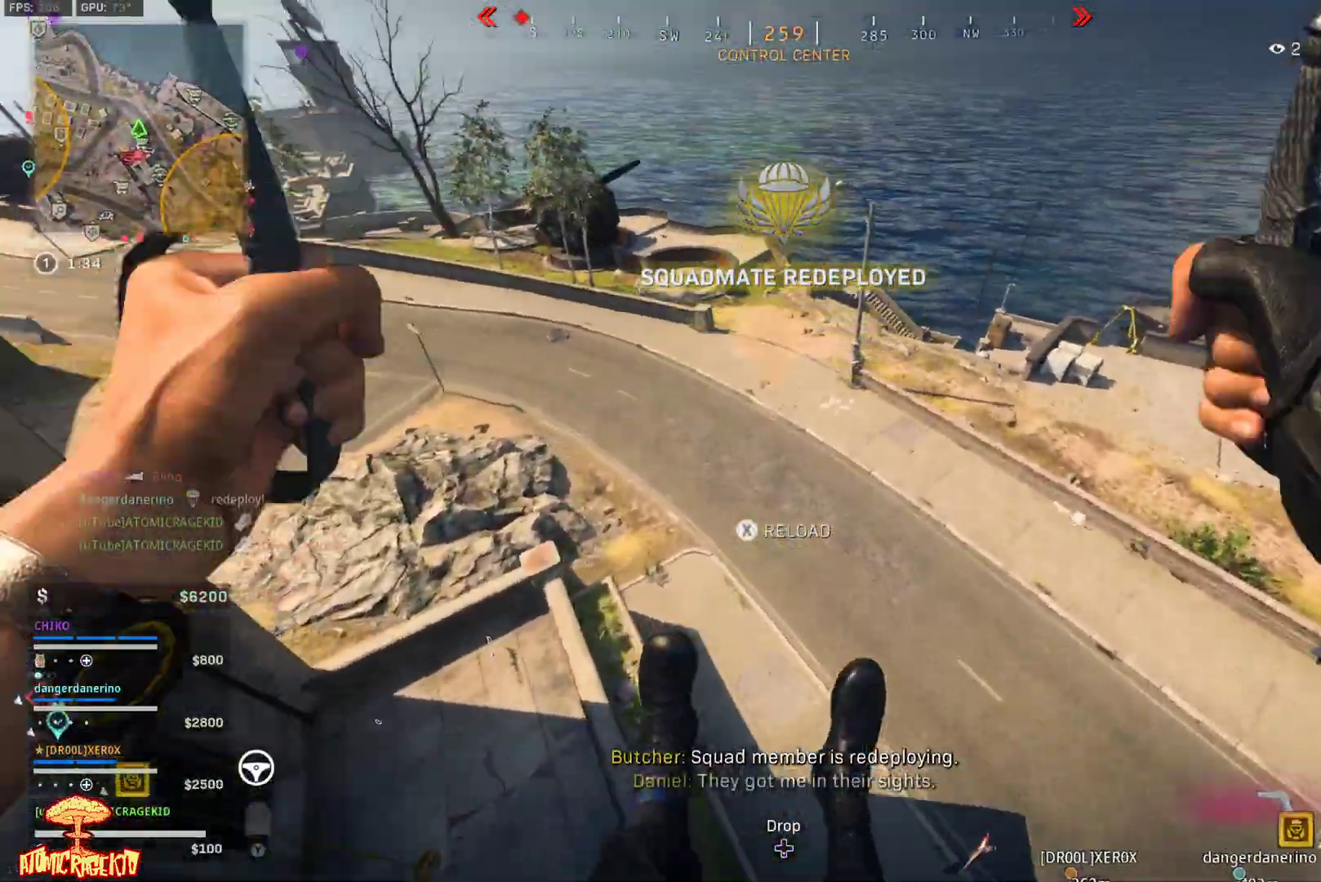
{"buttons": [], "left_stick": "up", "right_stick": "left", "events": [[267, "right_stick", "left"]]}
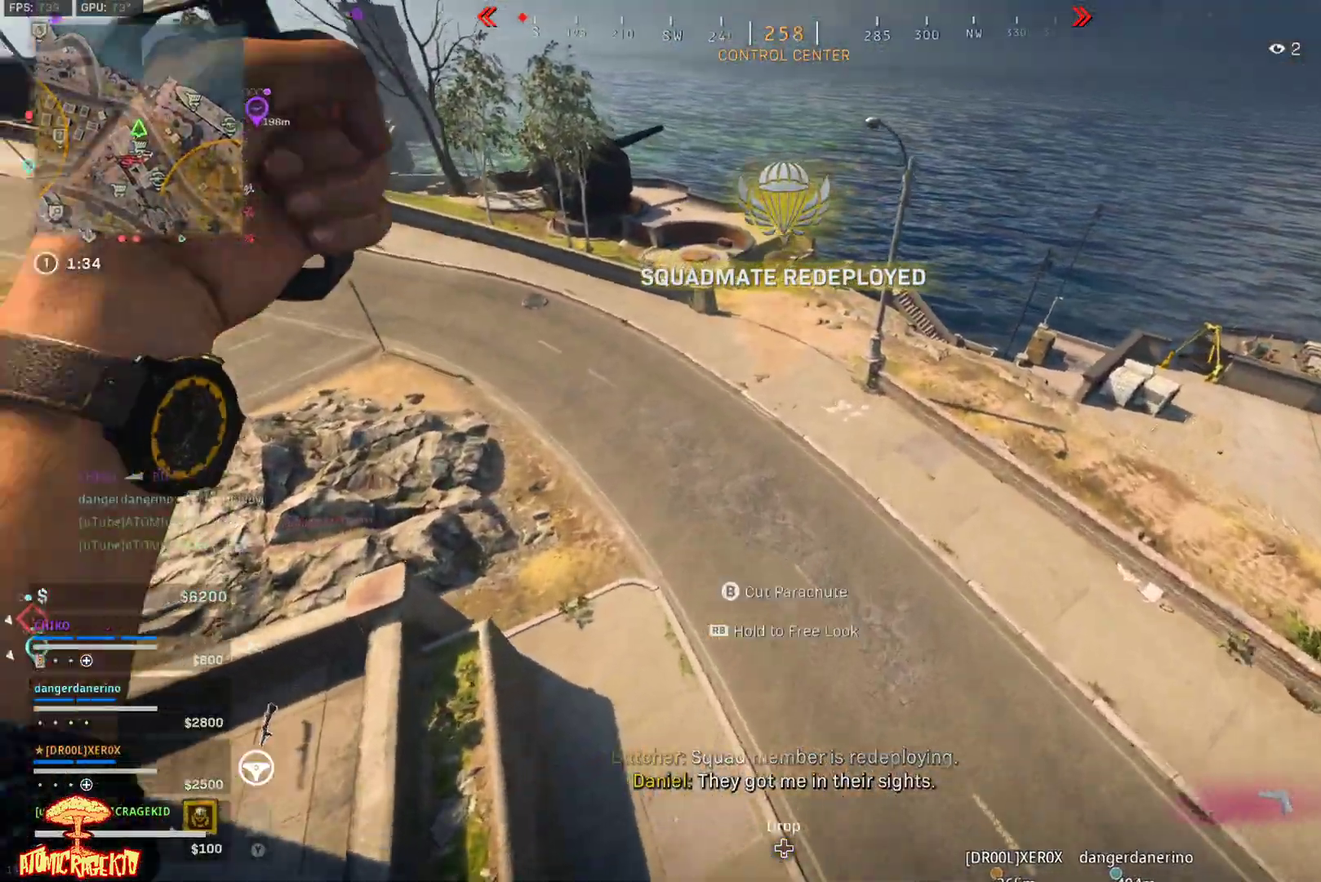
{"buttons": [], "left_stick": "up-left", "right_stick": "left", "events": [[183, "left_stick", "up-left"]]}
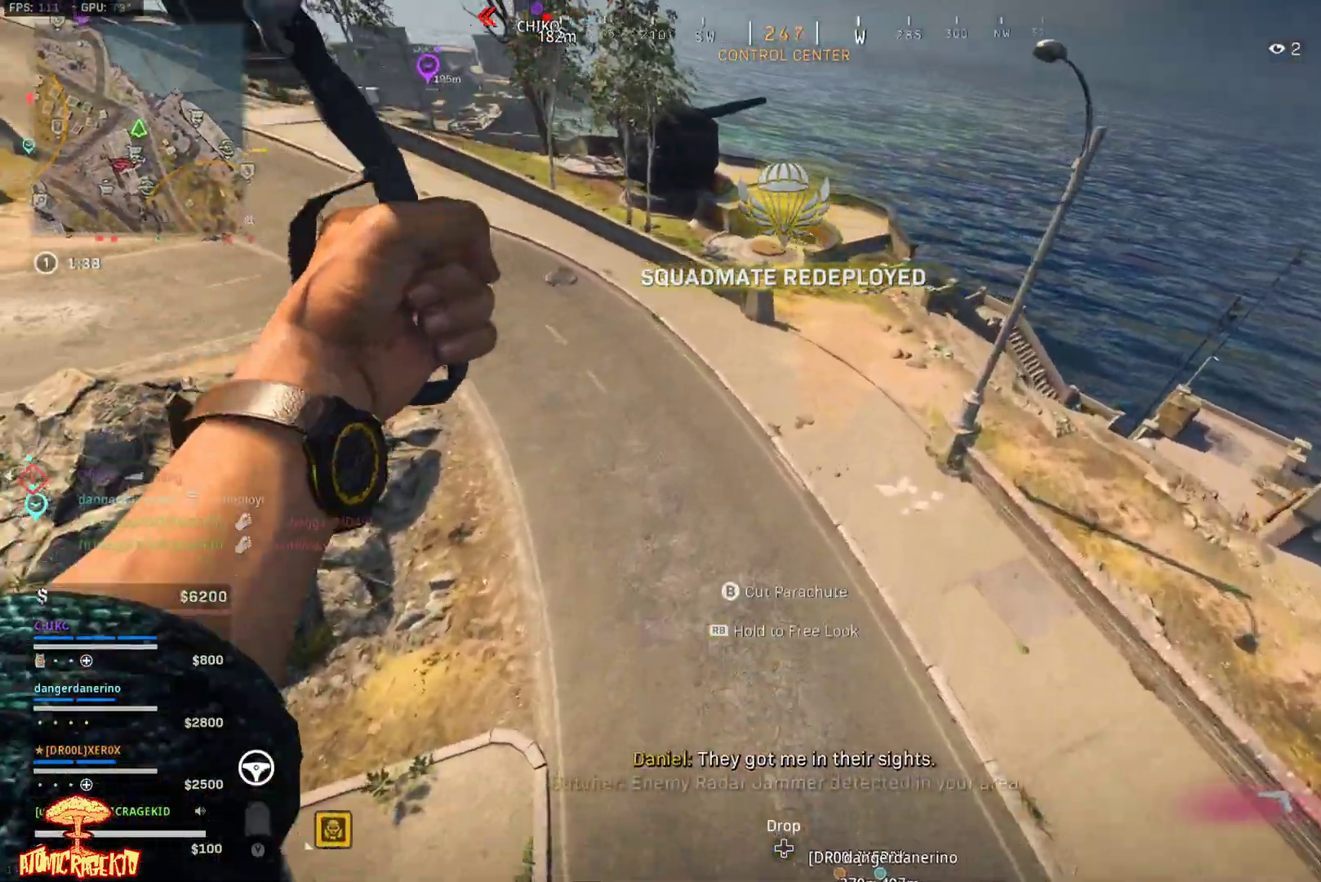
{"buttons": [], "left_stick": "up-left", "right_stick": "center", "events": [[117, "right_stick", "center"], [150, "left_stick", "up"], [317, "B", "down"], [383, "left_stick", "up-left"], [417, "B", "up"]]}
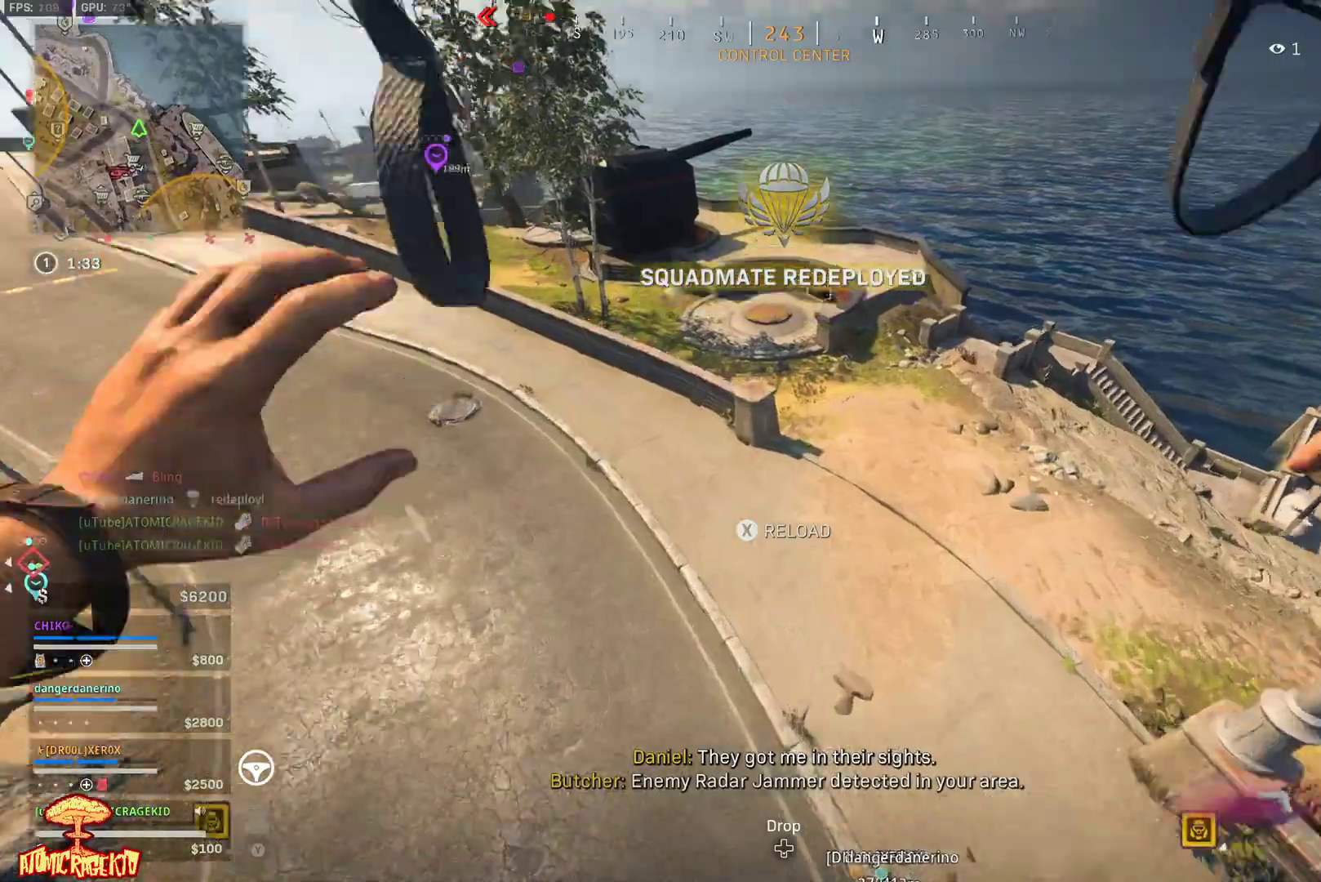
{"buttons": ["X"], "left_stick": "down-right", "right_stick": "center", "events": [[350, "left_stick", "right"], [450, "left_stick", "down-right"], [483, "X", "down"]]}
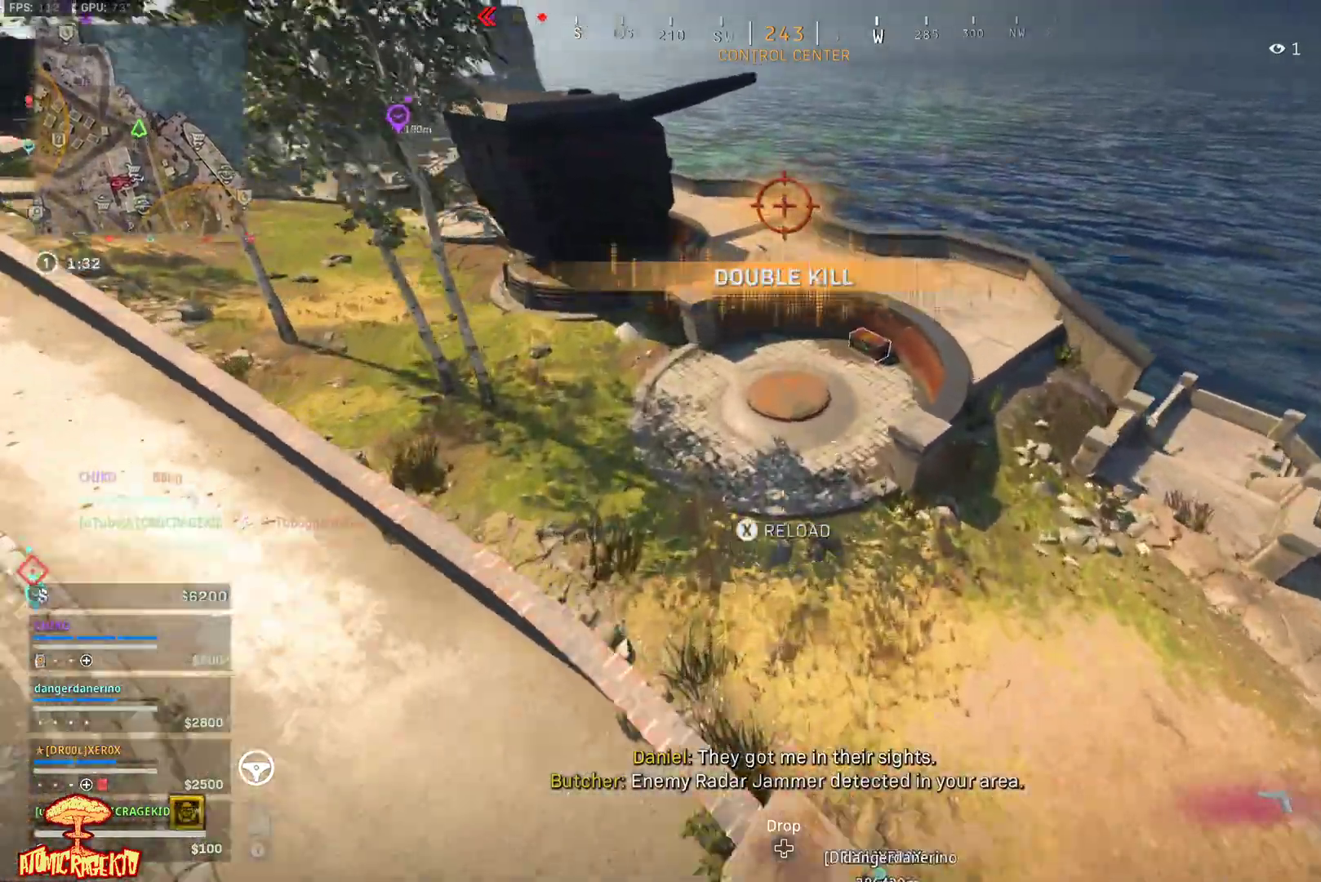
{"buttons": [], "left_stick": "right", "right_stick": "right", "events": [[117, "X", "up"], [150, "left_stick", "right"], [183, "X", "down"], [283, "X", "up"], [317, "right_stick", "right"], [333, "X", "down"], [450, "X", "up"]]}
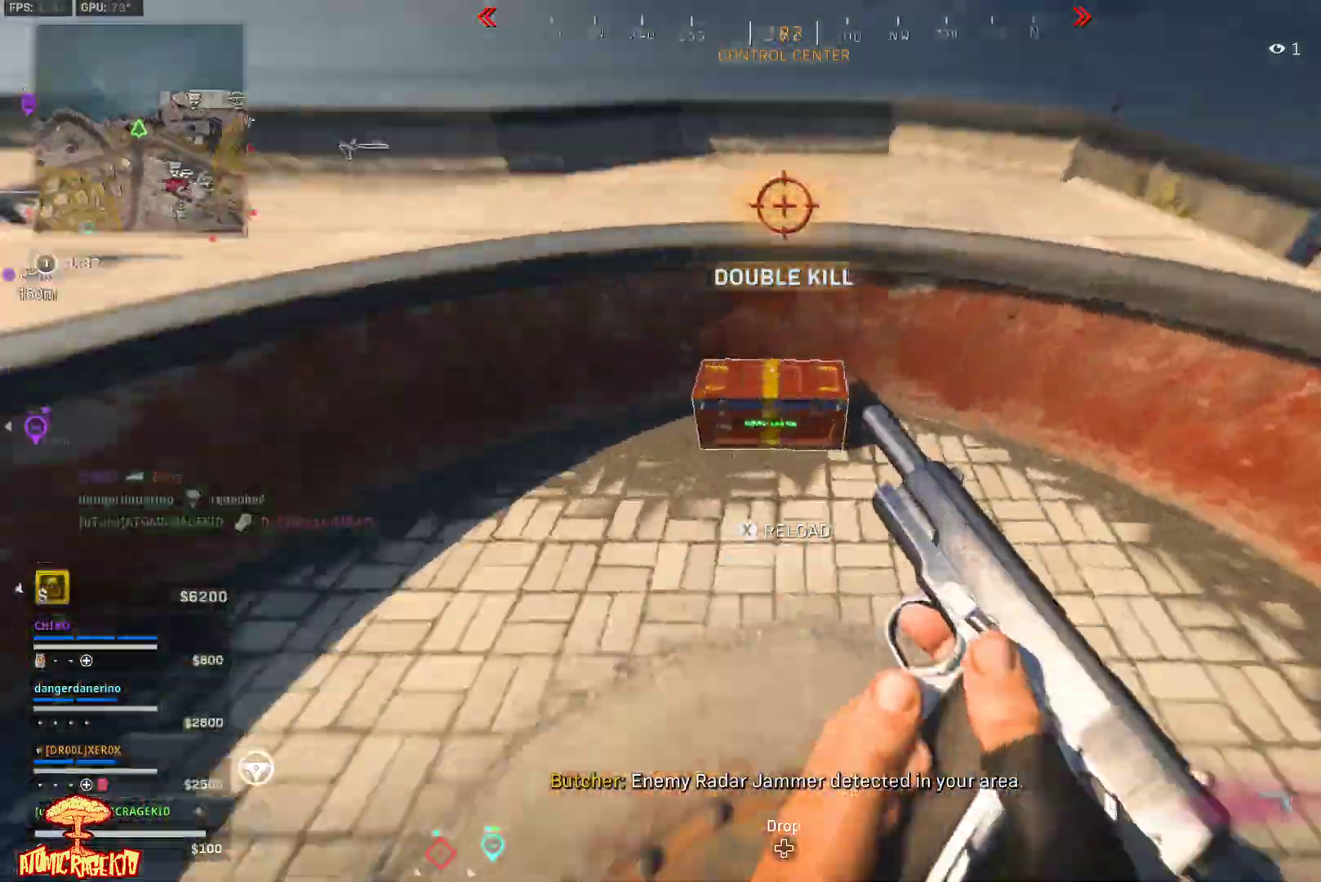
{"buttons": ["X"], "left_stick": "down-right", "right_stick": "center", "events": [[50, "left_stick", "down-right"], [117, "X", "down"], [200, "right_stick", "center"]]}
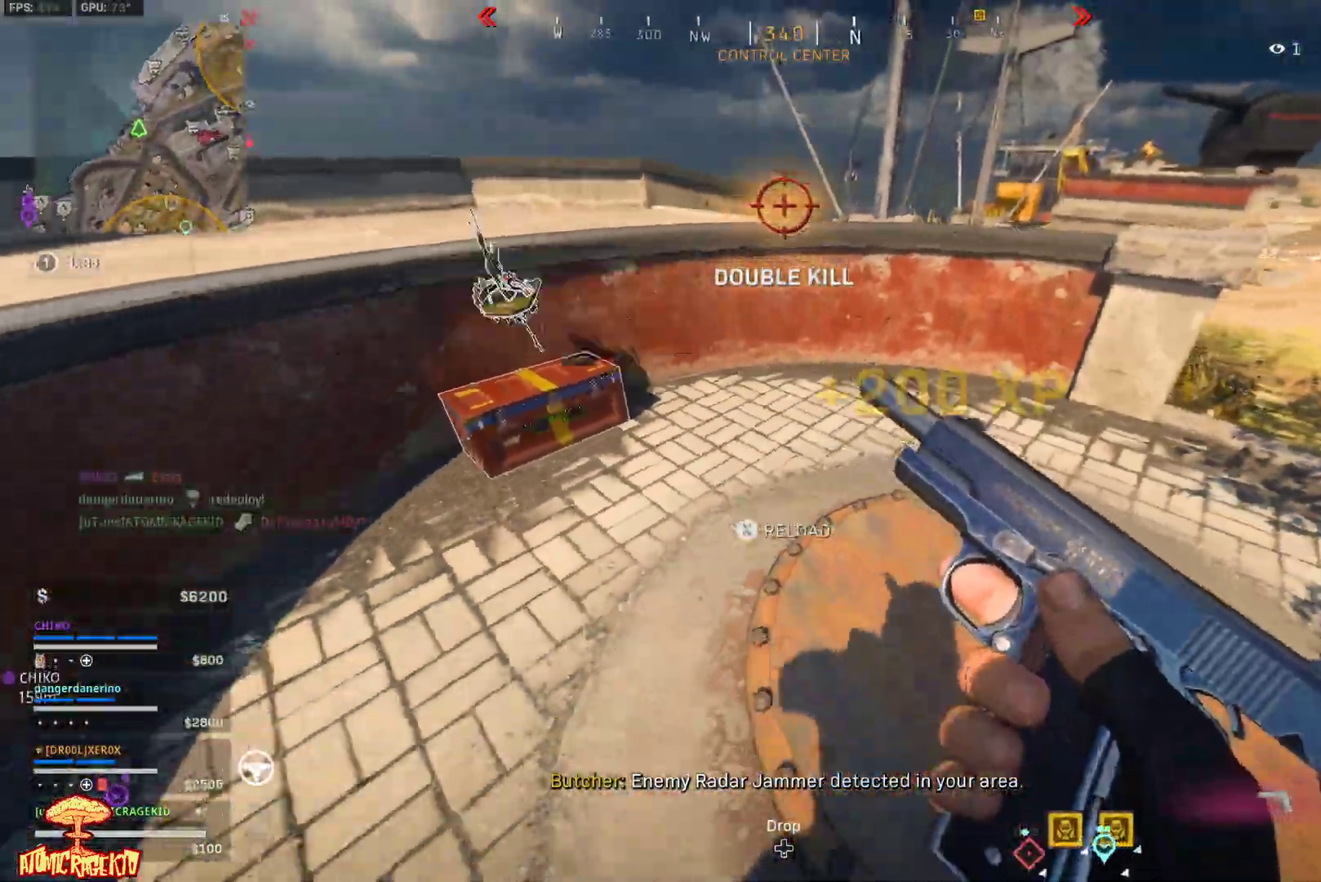
{"buttons": [], "left_stick": "up-left", "right_stick": "center", "events": [[33, "X", "up"], [117, "left_stick", "down-left"], [233, "left_stick", "up-left"]]}
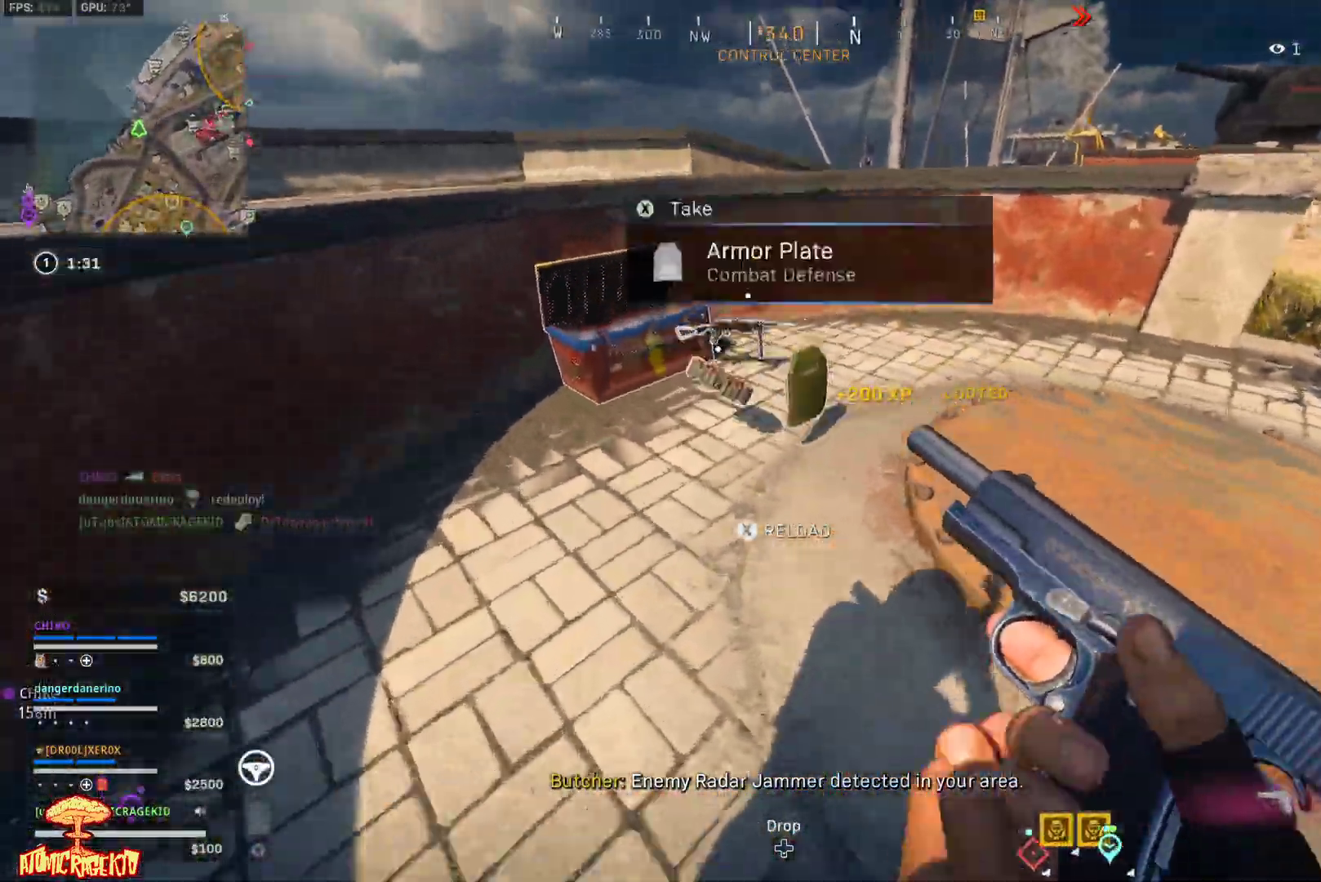
{"buttons": [], "left_stick": "up-left", "right_stick": "right", "events": [[50, "right_stick", "up"], [167, "left_stick", "up-right"], [200, "right_stick", "right"], [233, "X", "down"], [300, "left_stick", "center"], [317, "right_stick", "center"], [350, "left_stick", "left"], [400, "X", "up"], [433, "left_stick", "up-left"], [467, "right_stick", "right"]]}
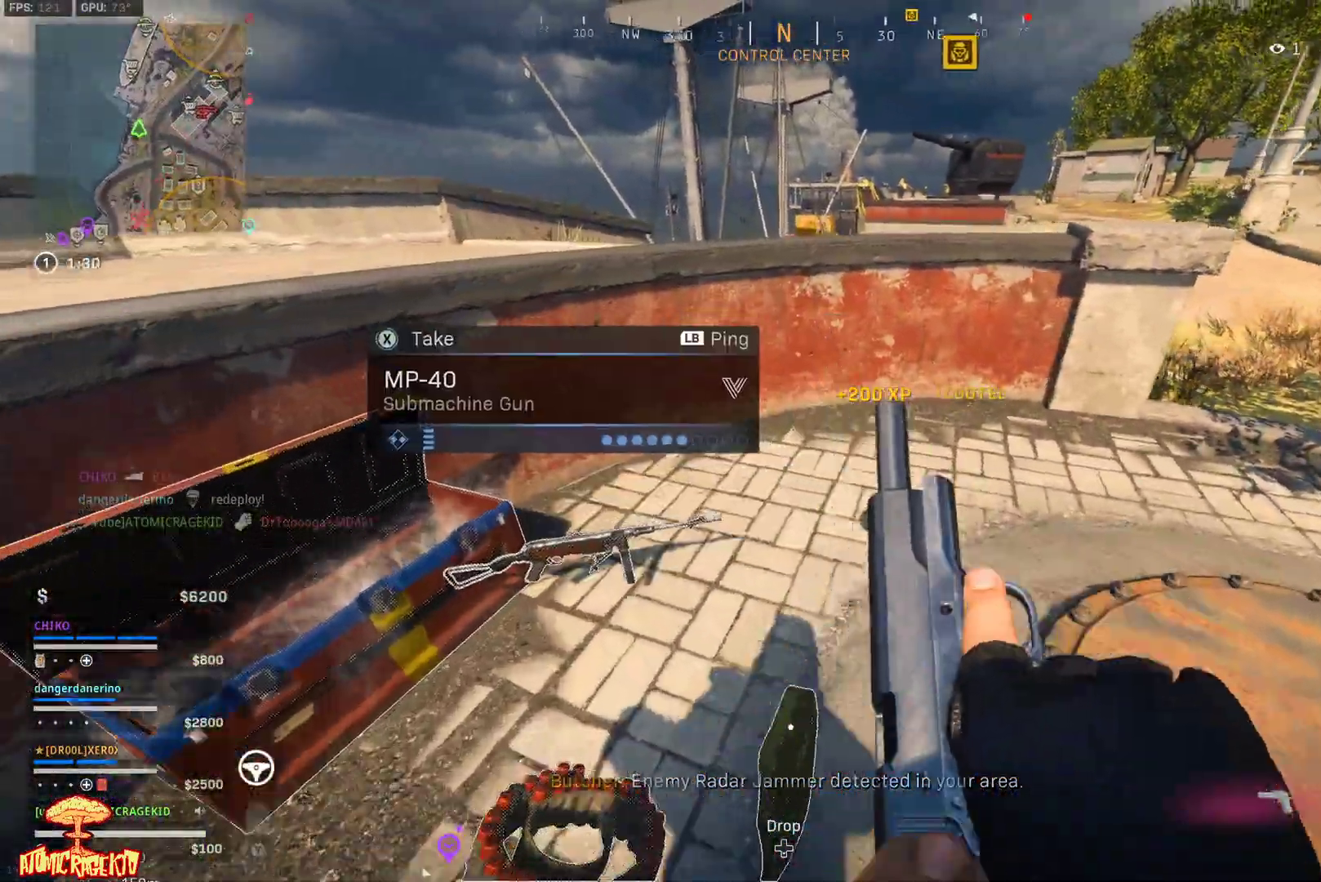
{"buttons": ["X"], "left_stick": "up", "right_stick": "right", "events": [[50, "right_stick", "center"], [100, "left_stick", "down-left"], [100, "right_stick", "left"], [200, "X", "down"], [250, "right_stick", "right"], [283, "left_stick", "center"], [300, "right_stick", "up-right"], [400, "left_stick", "up"], [467, "right_stick", "right"]]}
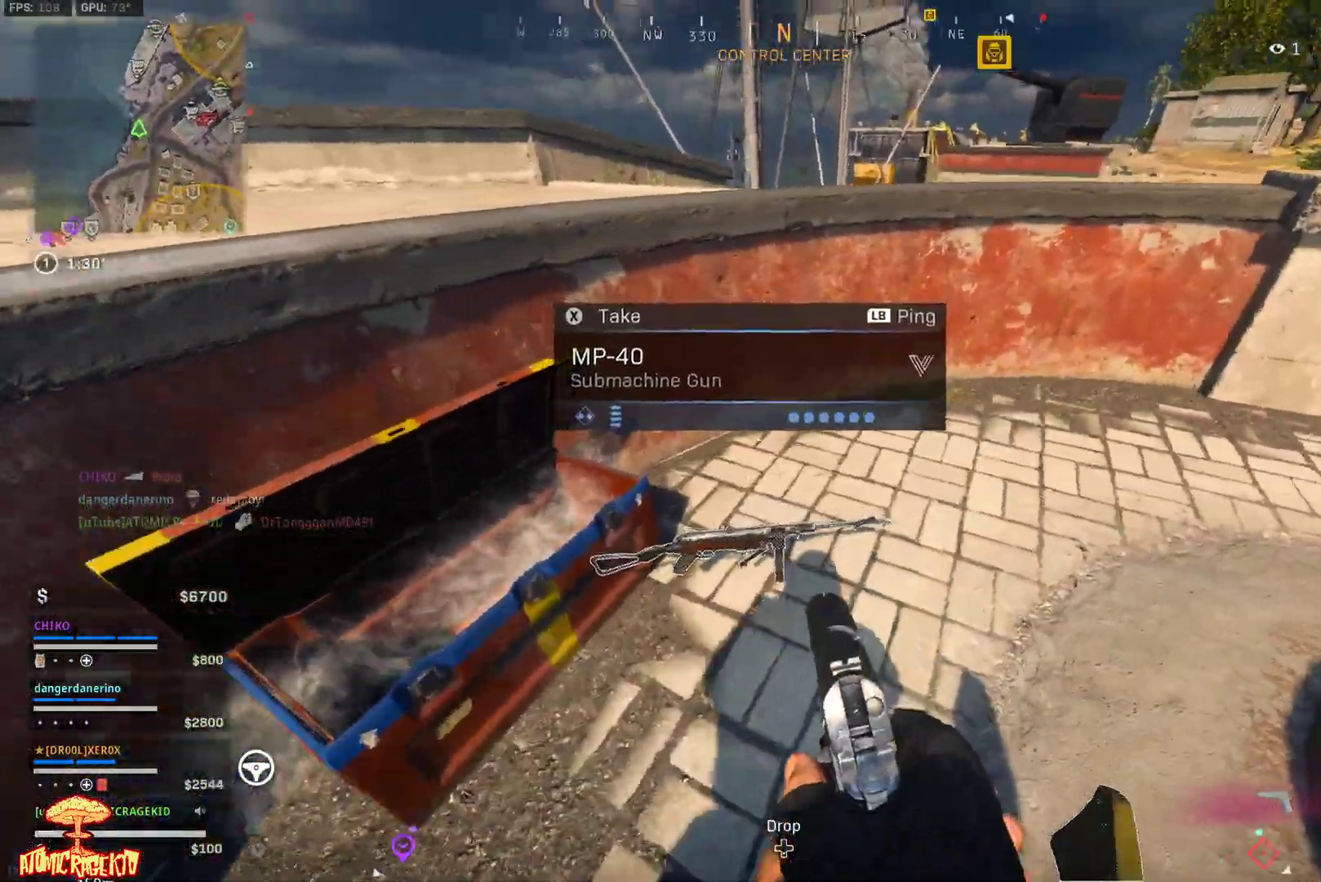
{"buttons": [], "left_stick": "left", "right_stick": "up", "events": [[133, "X", "up"], [133, "right_stick", "up-right"], [167, "left_stick", "up-left"], [233, "right_stick", "center"], [267, "A", "down"], [317, "A", "up"], [317, "left_stick", "left"], [450, "right_stick", "up"]]}
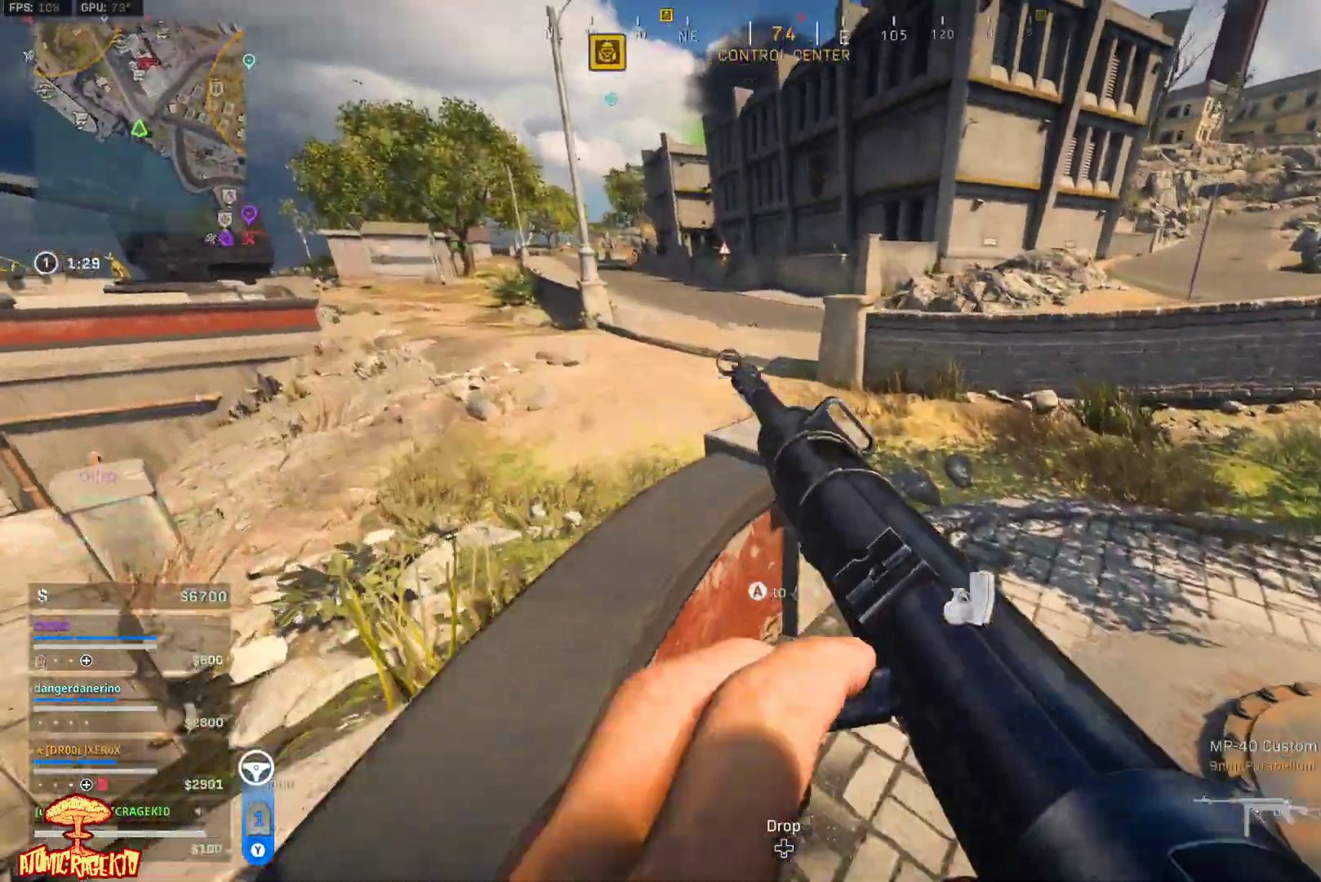
{"buttons": ["B"], "left_stick": "down", "right_stick": "center", "events": [[50, "B", "down"], [83, "left_stick", "up"], [117, "right_stick", "center"], [250, "left_stick", "right"], [317, "left_stick", "down-right"], [433, "left_stick", "down"]]}
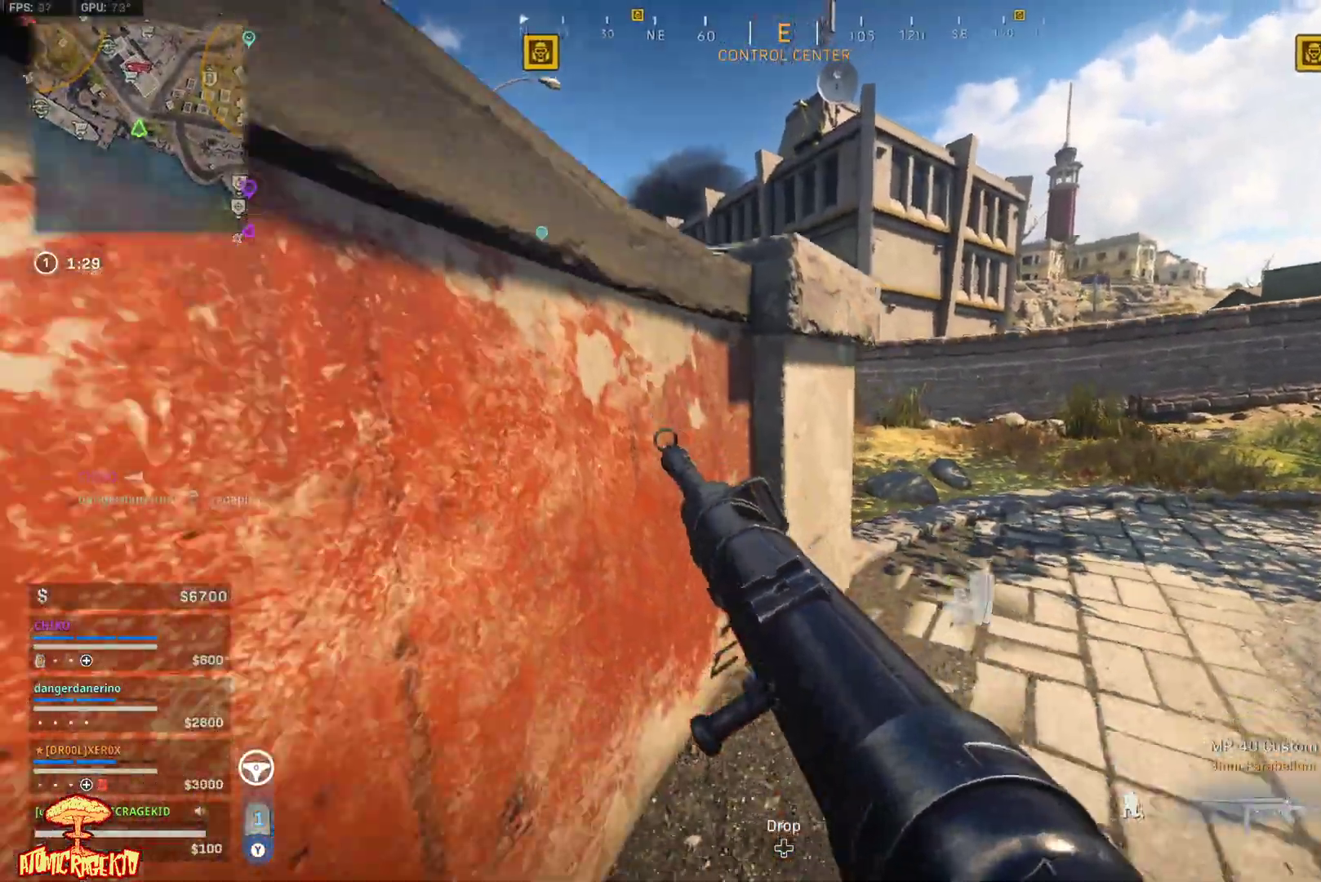
{"buttons": [], "left_stick": "center", "right_stick": "center", "events": [[83, "left_stick", "center"], [83, "right_stick", "up"], [183, "B", "up"], [217, "right_stick", "center"], [283, "DPAD_RIGHT", "down"], [350, "DPAD_RIGHT", "up"]]}
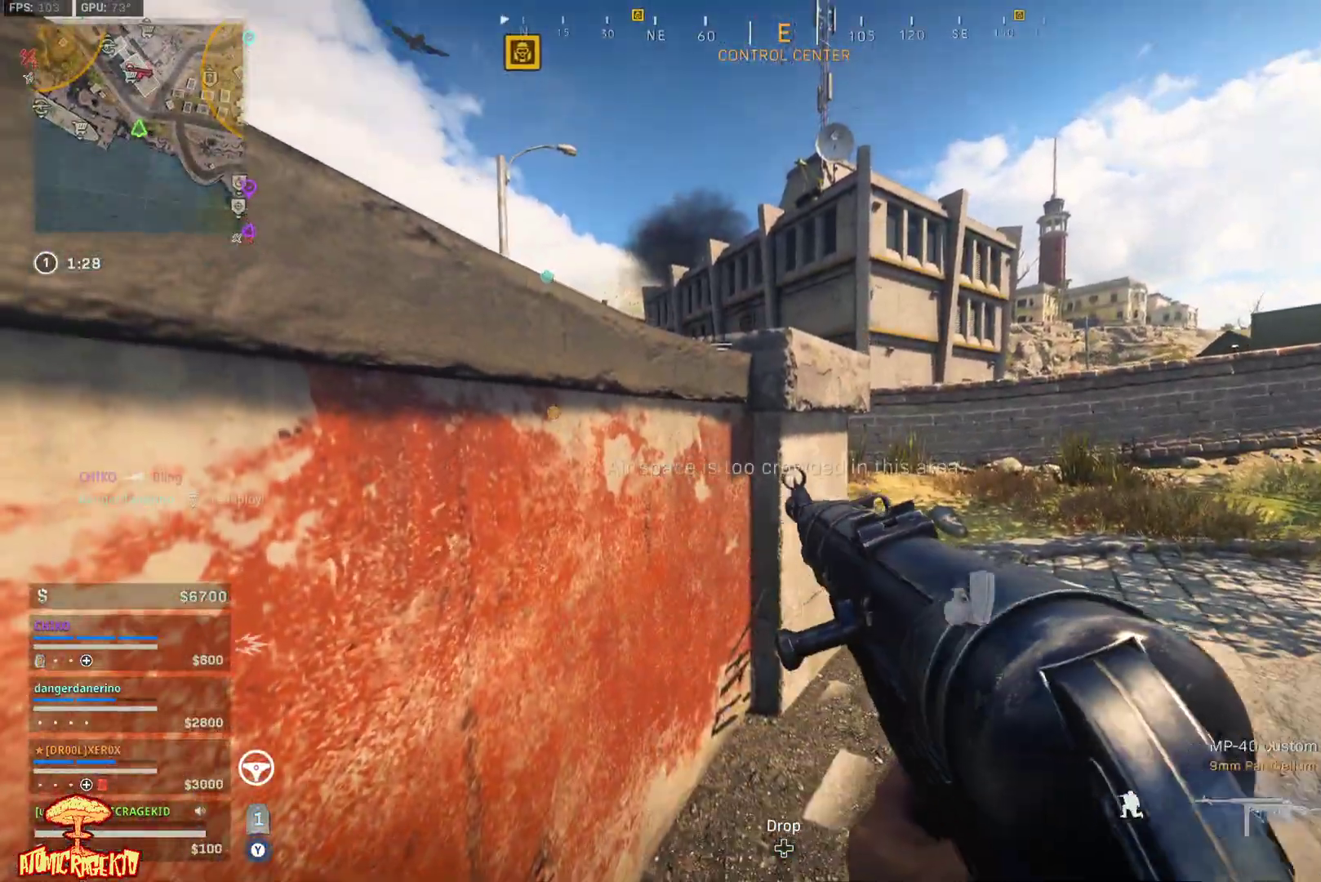
{"buttons": ["B"], "left_stick": "right", "right_stick": "center", "events": [[150, "left_stick", "up"], [333, "B", "down"], [467, "left_stick", "right"]]}
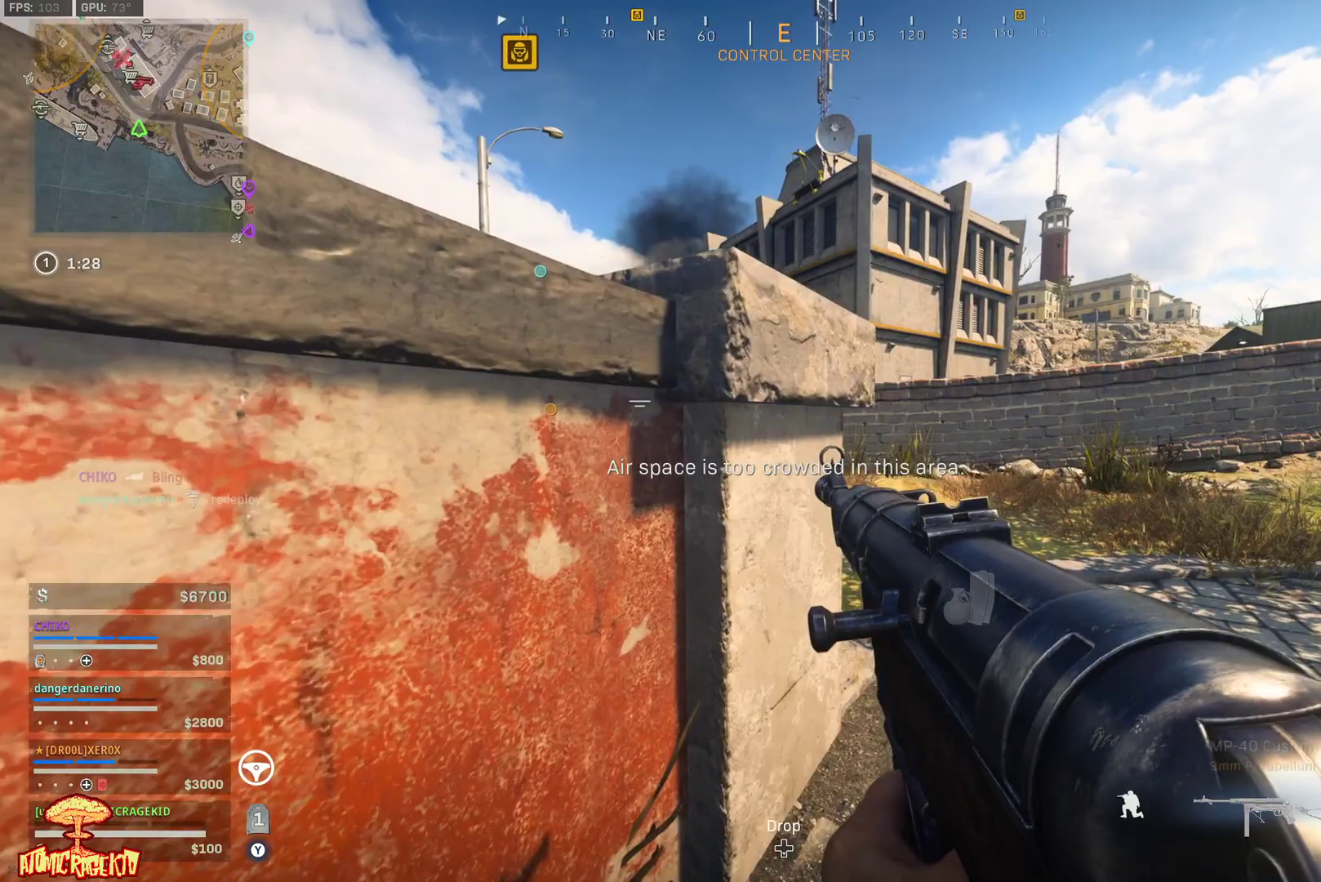
{"buttons": [], "left_stick": "center", "right_stick": "center", "events": [[50, "left_stick", "down"], [167, "left_stick", "down-left"], [267, "B", "up"], [317, "left_stick", "center"]]}
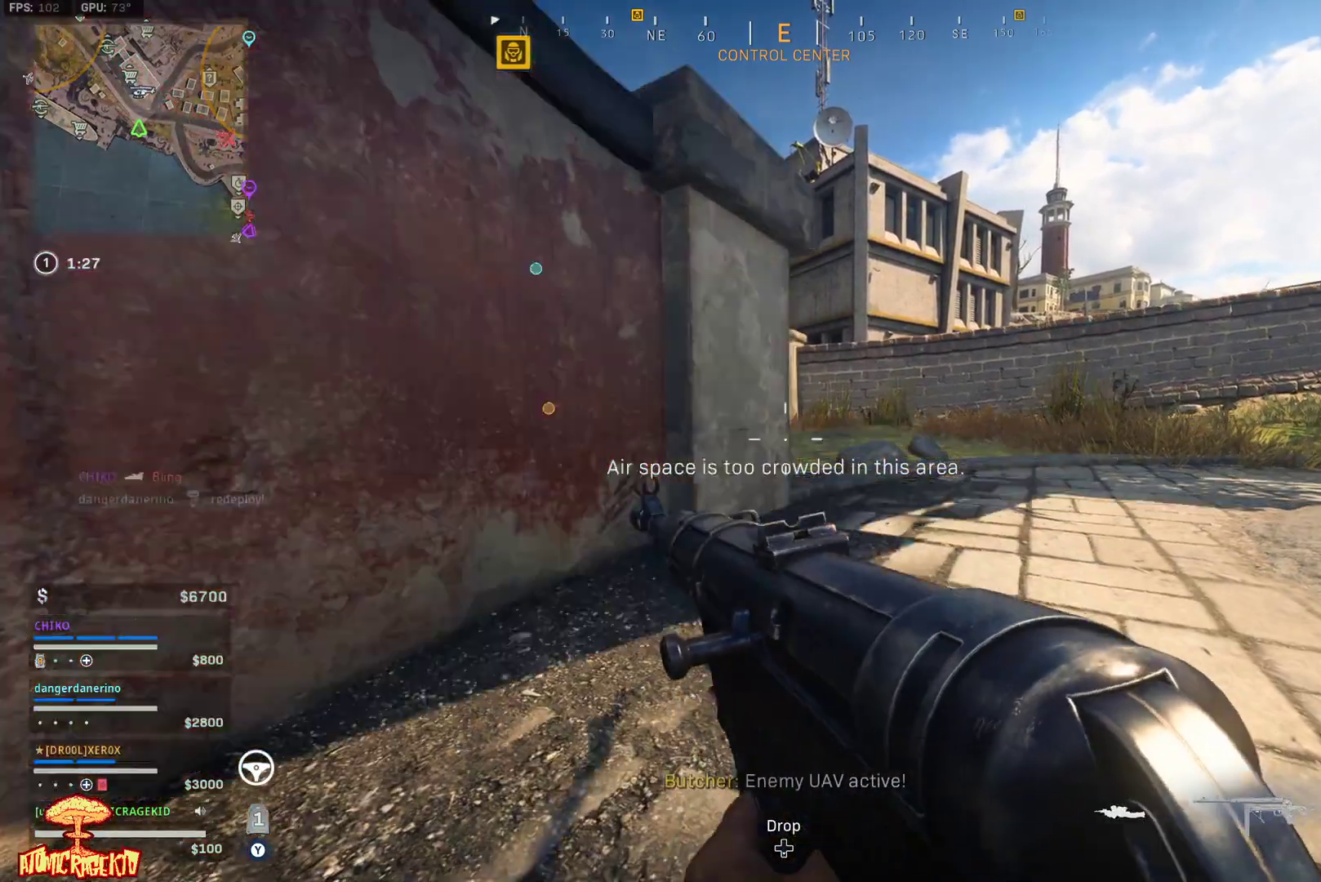
{"buttons": ["Y"], "left_stick": "center", "right_stick": "center", "events": [[50, "DPAD_RIGHT", "down"], [83, "DPAD_RIGHT", "up"], [483, "Y", "down"]]}
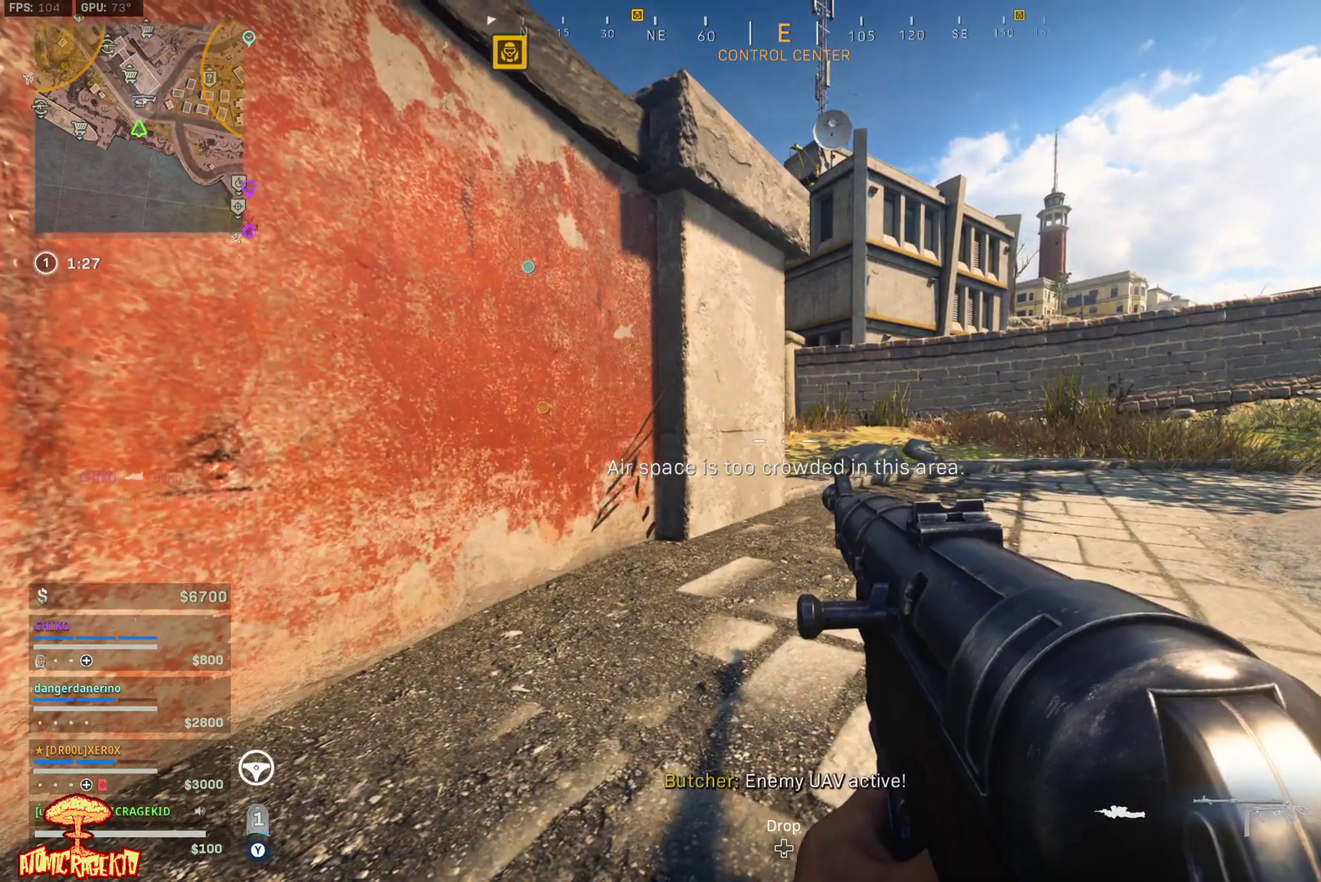
{"buttons": ["Y"], "left_stick": "center", "right_stick": "center", "events": []}
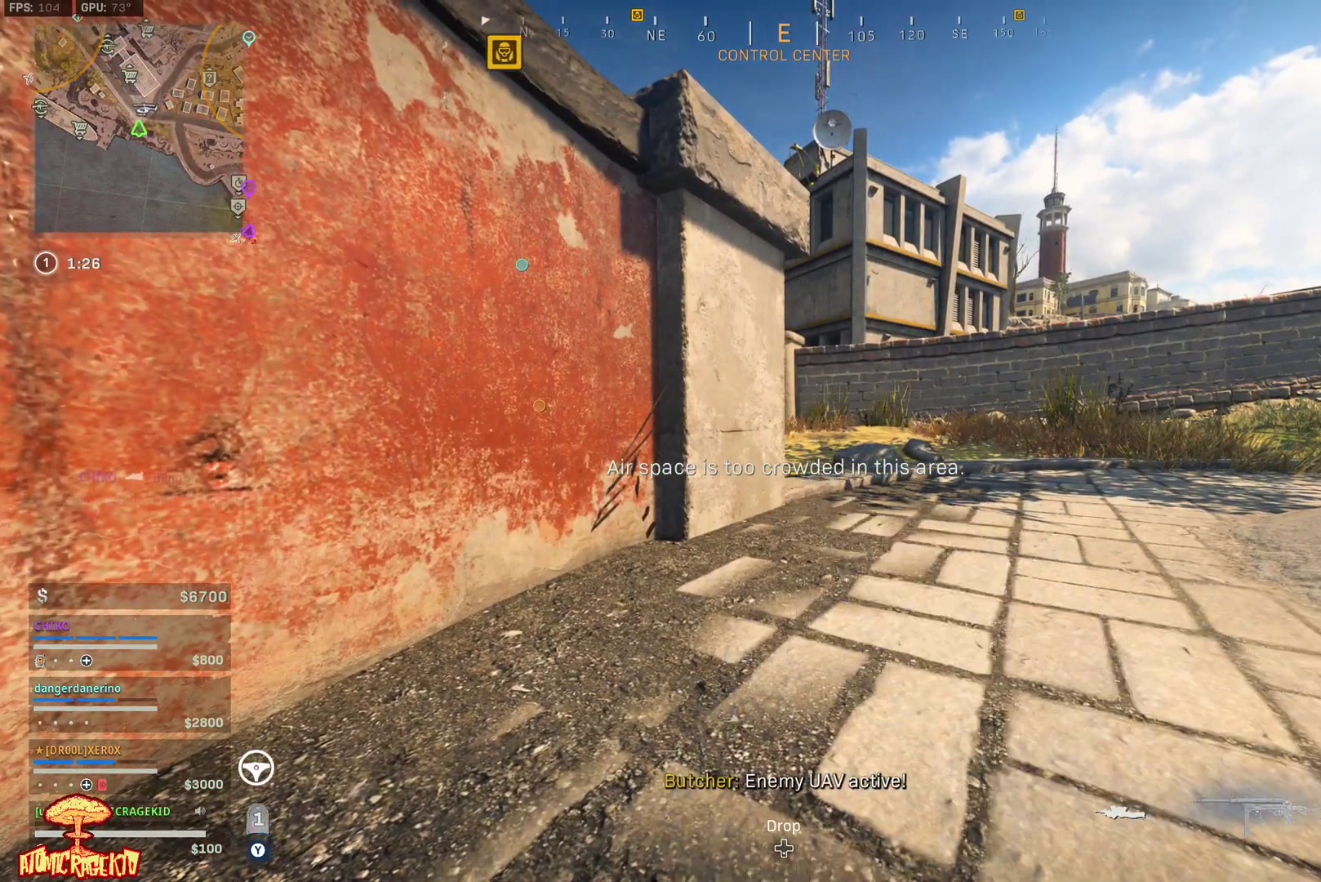
{"buttons": ["Y"], "left_stick": "center", "right_stick": "center", "events": []}
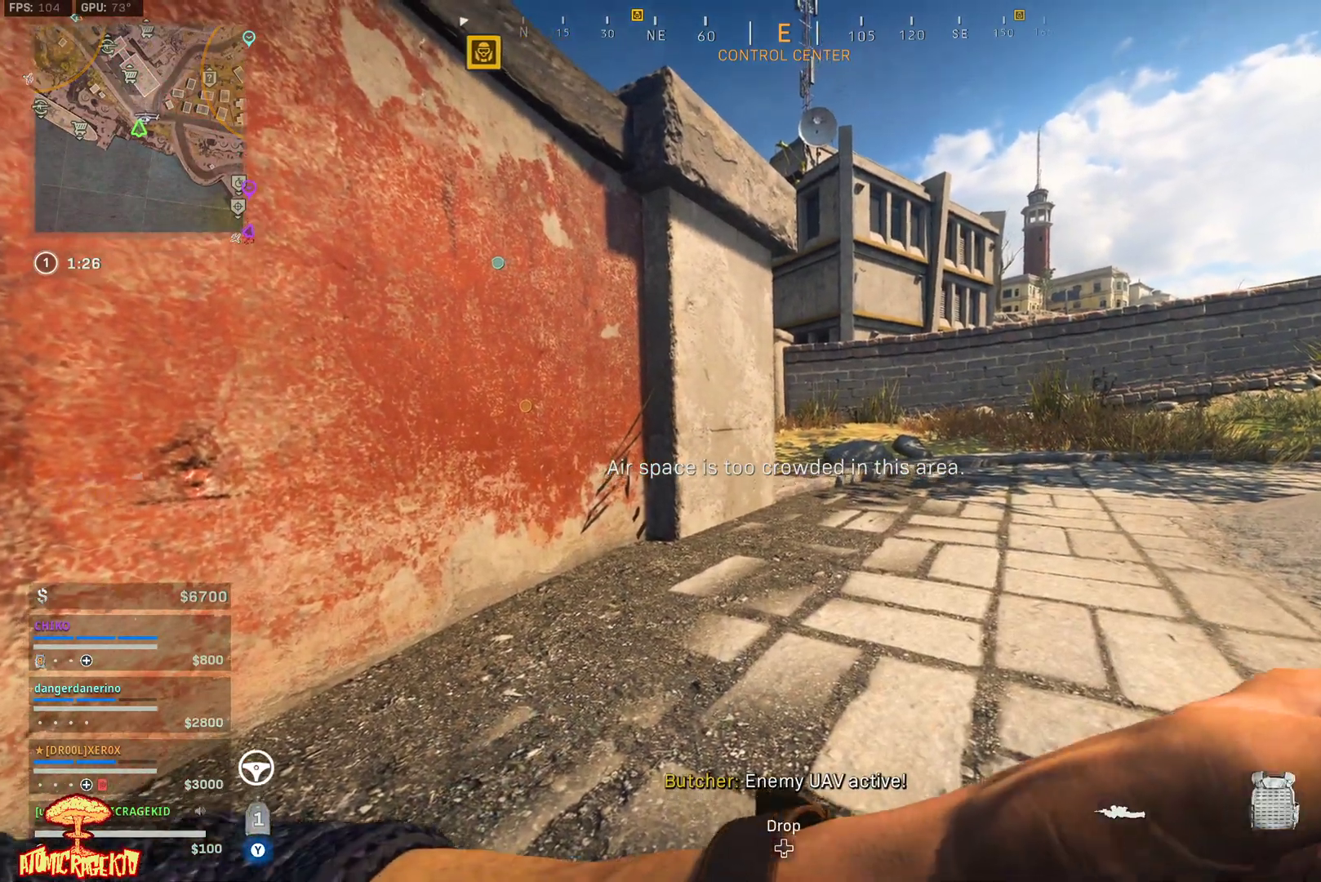
{"buttons": ["Y"], "left_stick": "center", "right_stick": "center", "events": []}
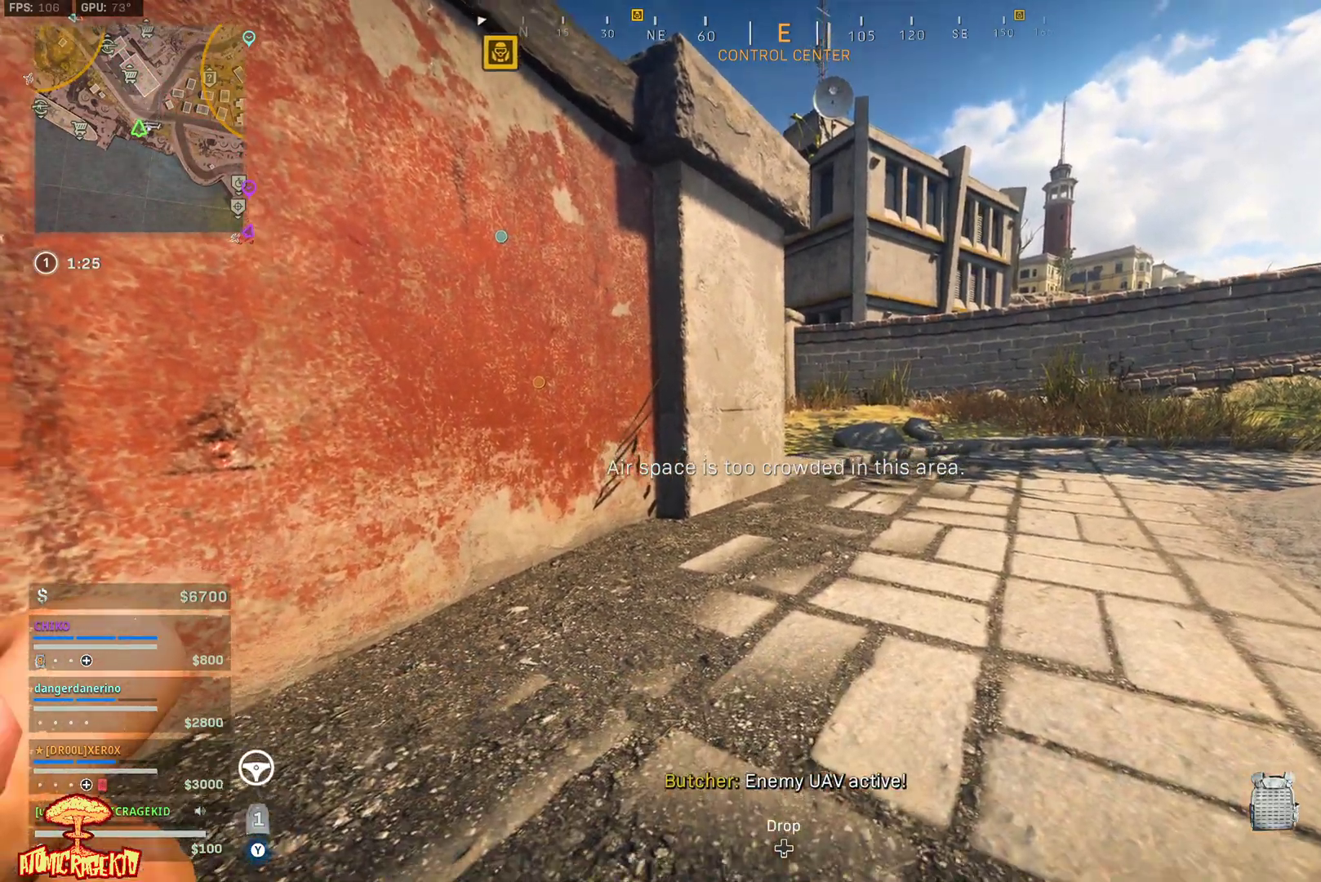
{"buttons": ["Y"], "left_stick": "center", "right_stick": "center", "events": []}
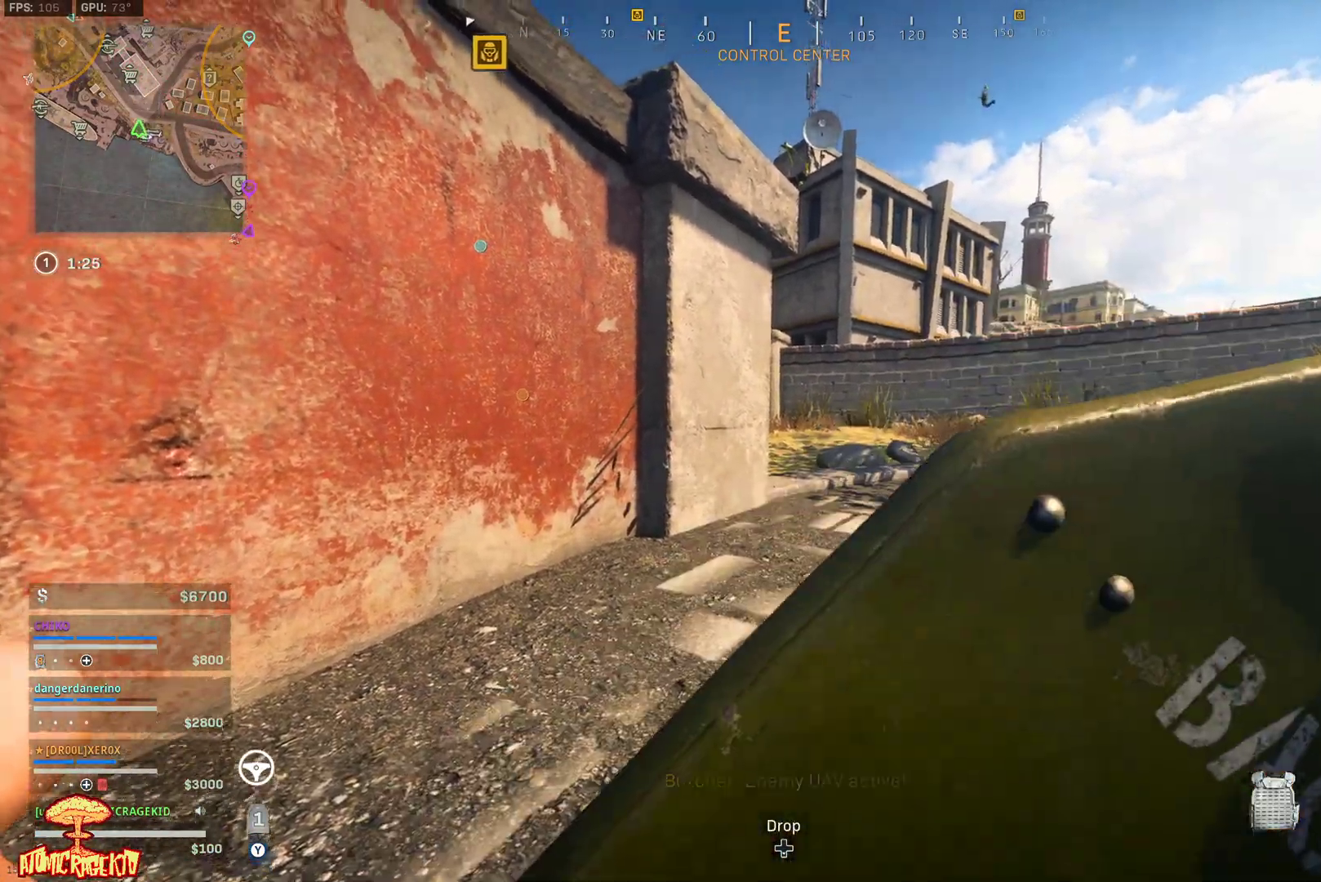
{"buttons": [], "left_stick": "center", "right_stick": "center", "events": [[283, "Y", "up"]]}
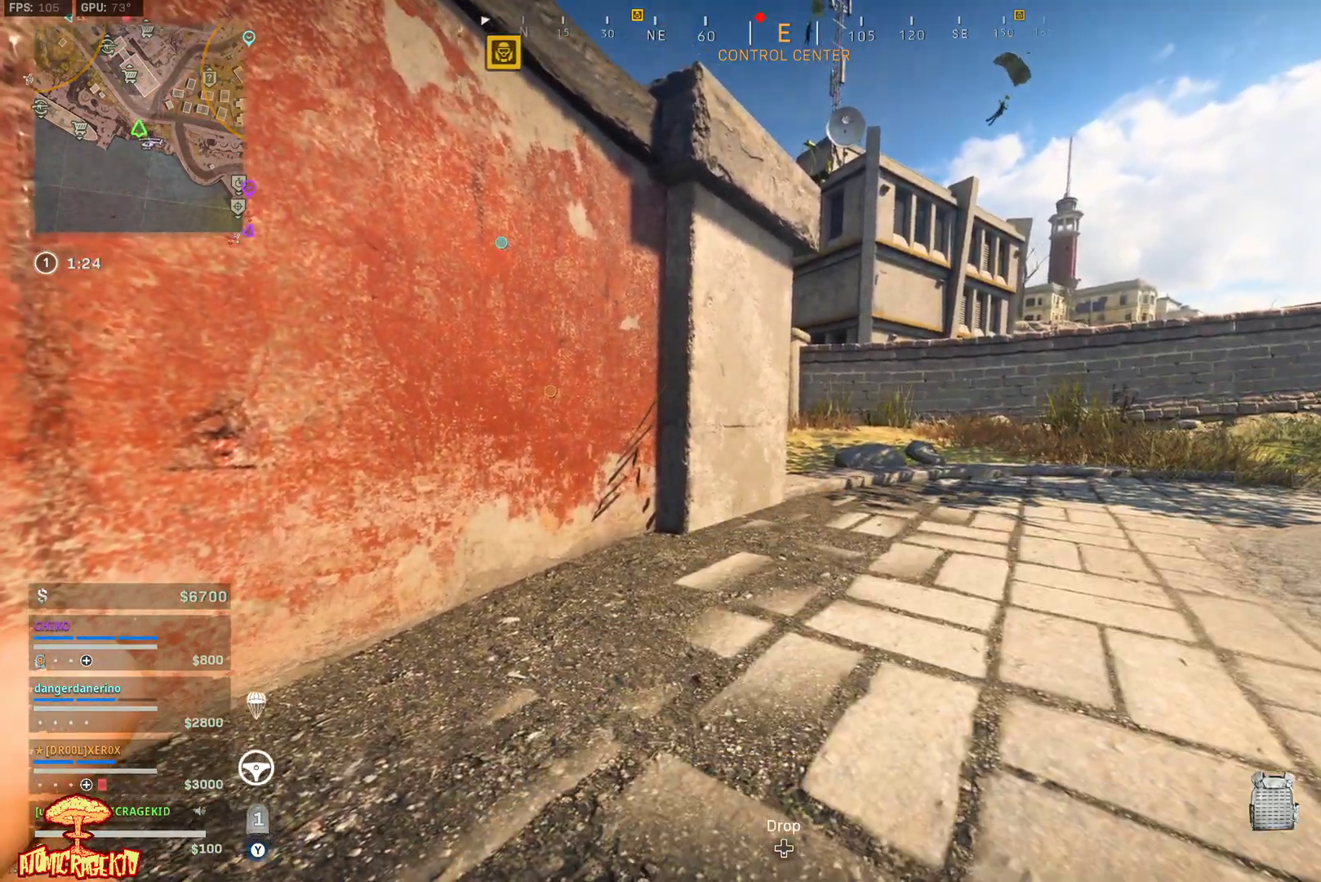
{"buttons": [], "left_stick": "center", "right_stick": "center", "events": [[333, "right_stick", "up-right"], [433, "right_stick", "center"]]}
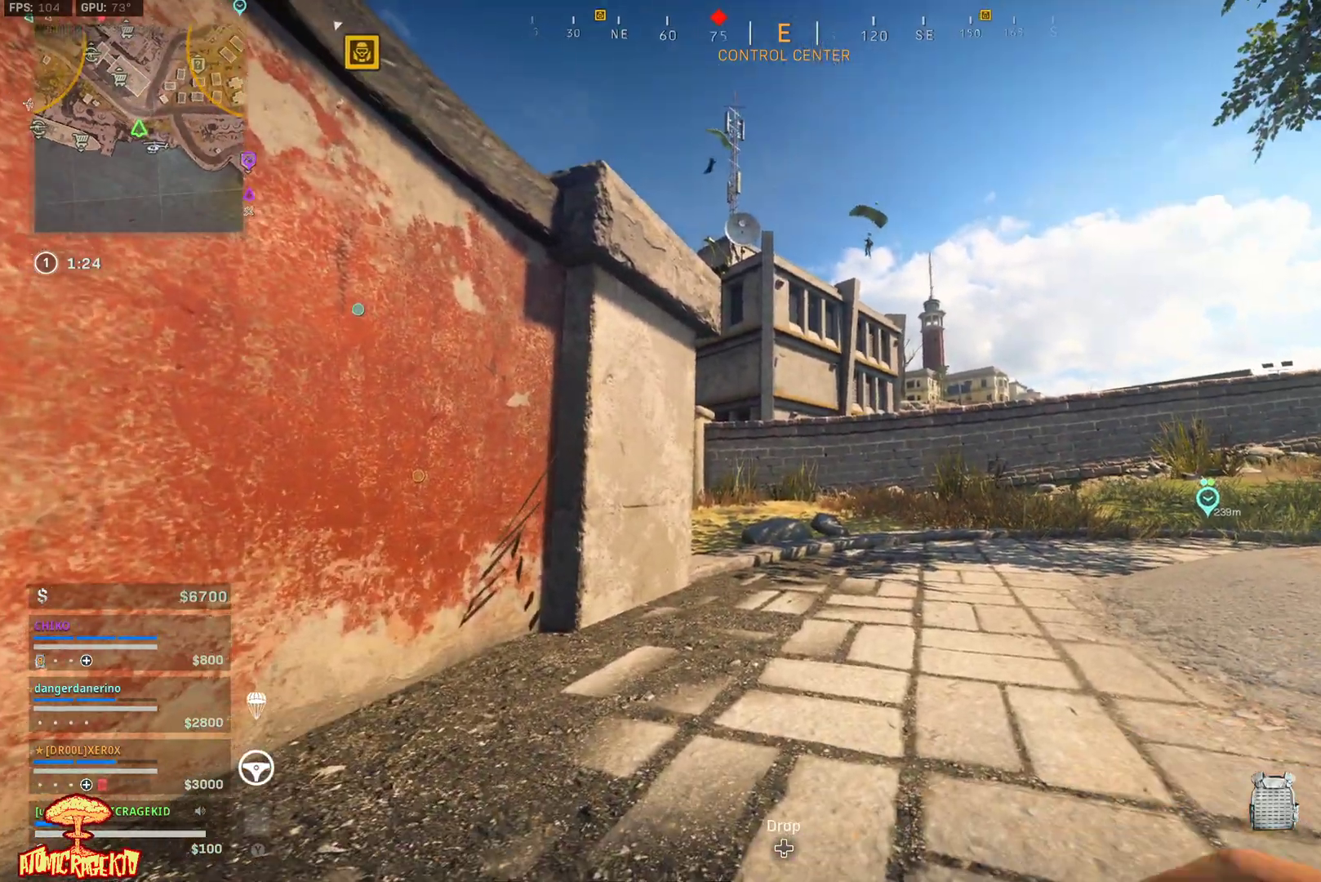
{"buttons": [], "left_stick": "center", "right_stick": "up", "events": [[150, "DPAD_RIGHT", "down"], [233, "DPAD_RIGHT", "up"], [467, "right_stick", "up"]]}
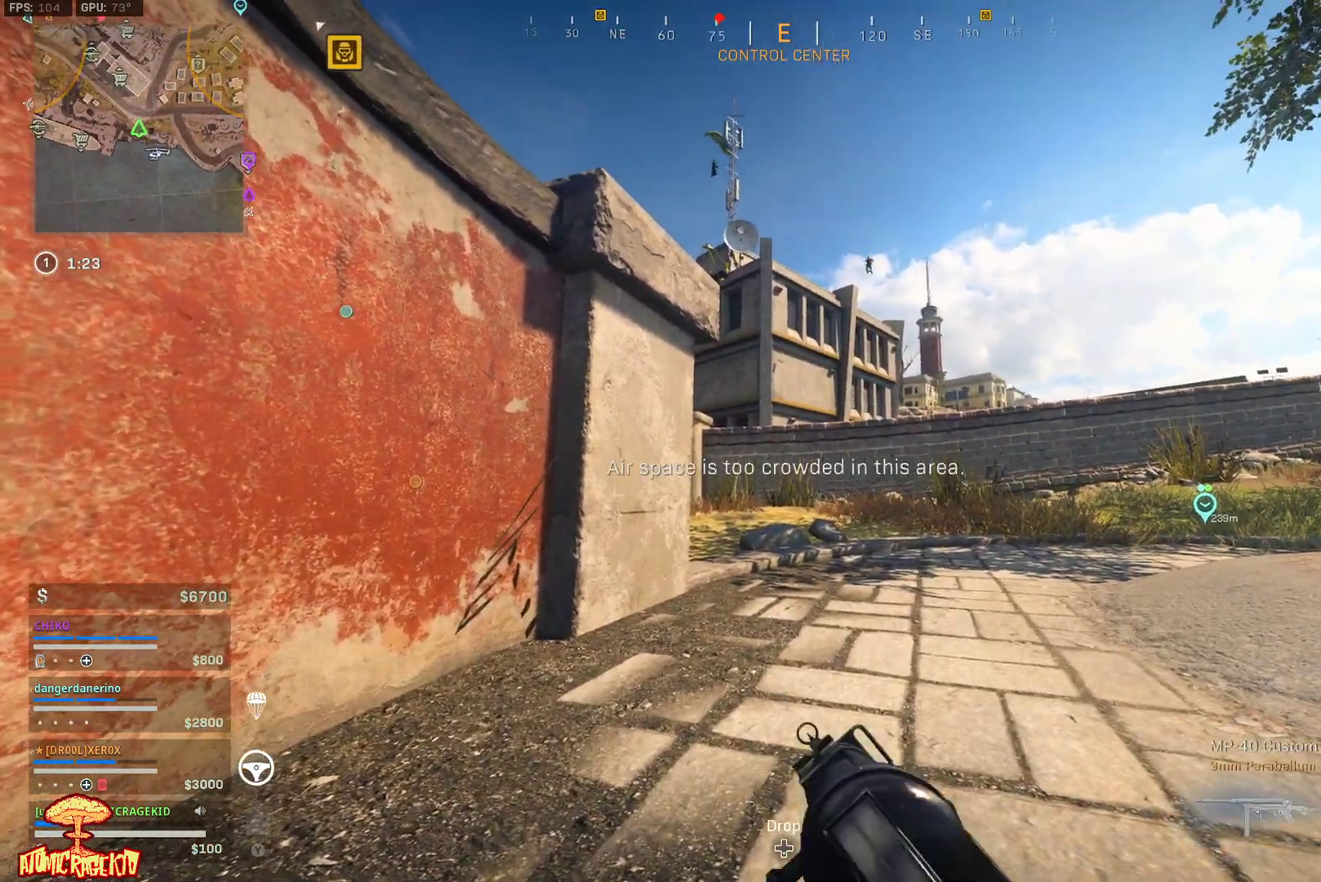
{"buttons": ["DPAD_RIGHT"], "left_stick": "center", "right_stick": "up-left", "events": [[317, "right_stick", "up-left"], [350, "DPAD_RIGHT", "down"], [417, "DPAD_RIGHT", "up"], [500, "DPAD_RIGHT", "down"]]}